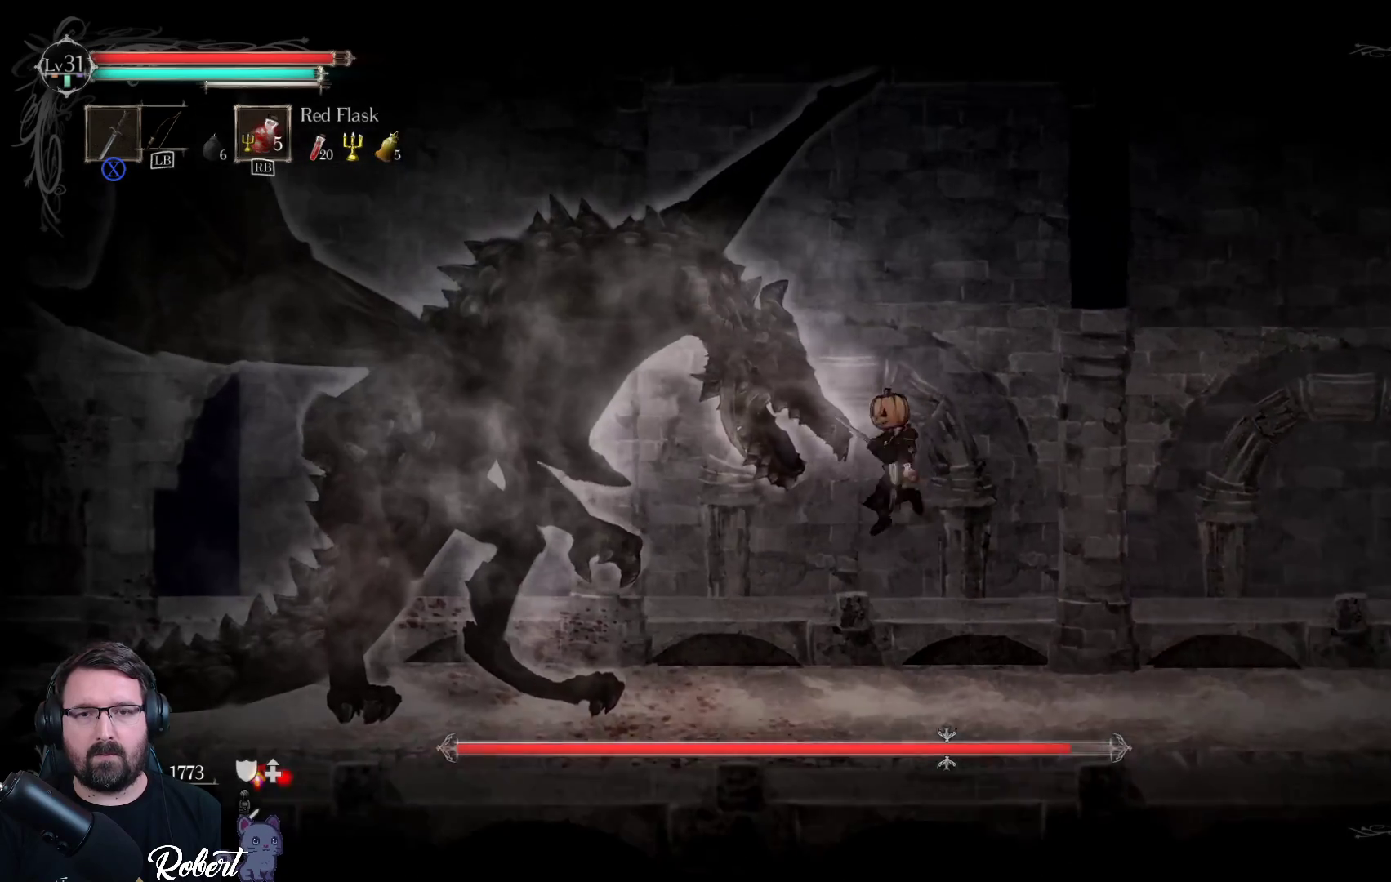
Gameplay with a controller (Xbox layout); each line is a JSON object with the inputs held at the frame after it. "events" lists button and stick changes between this image and that frame as [ms after this image, input, new state], when the widget could be followed in between.
{"buttons": ["X"], "left_stick": "left", "right_stick": "center", "events": [[33, "X", "down"], [167, "X", "up"], [267, "X", "down"], [400, "X", "up"], [500, "X", "down"]]}
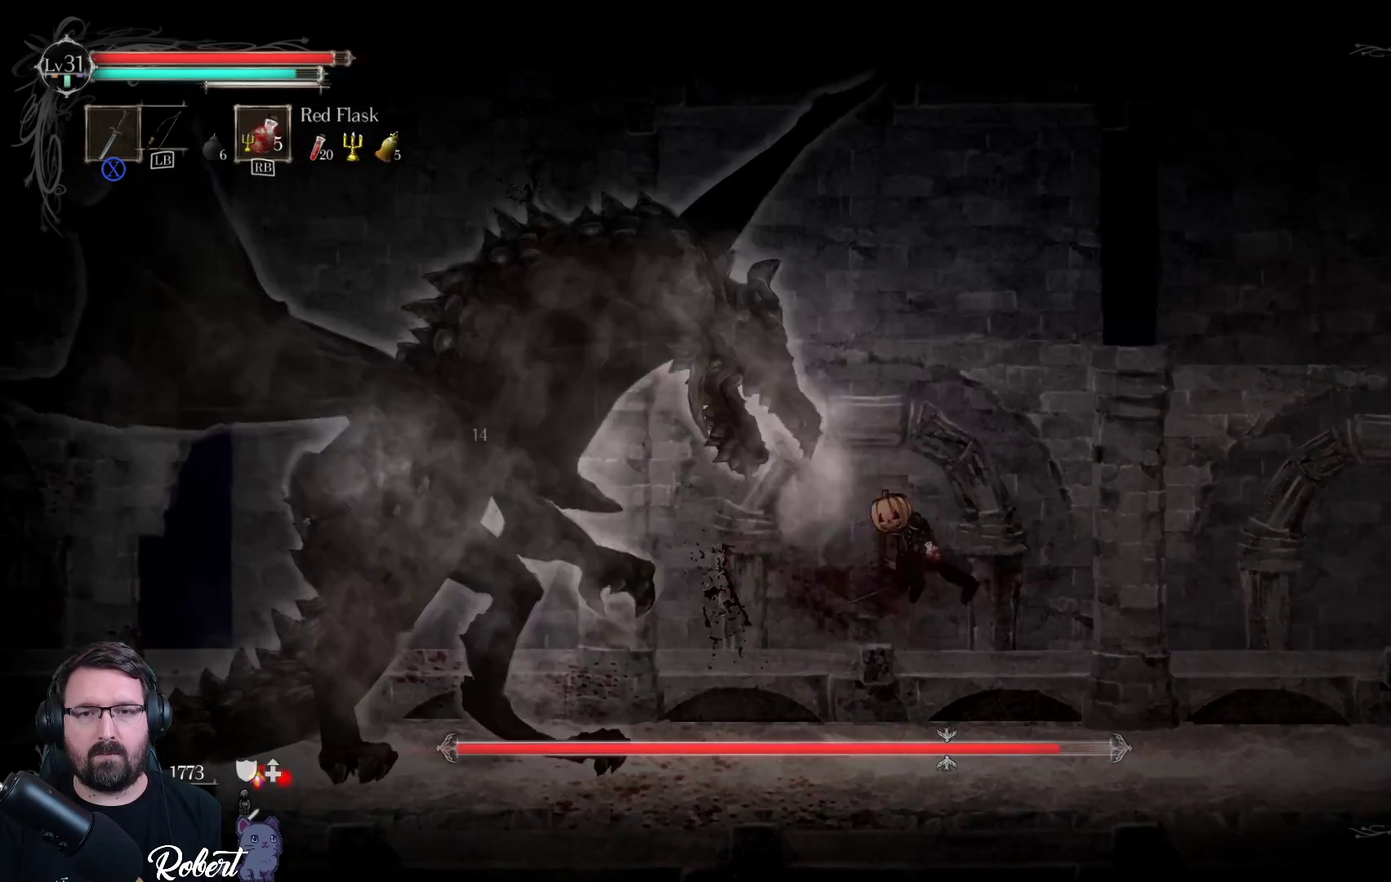
{"buttons": [], "left_stick": "left", "right_stick": "center", "events": [[100, "X", "up"], [200, "X", "down"], [433, "X", "up"]]}
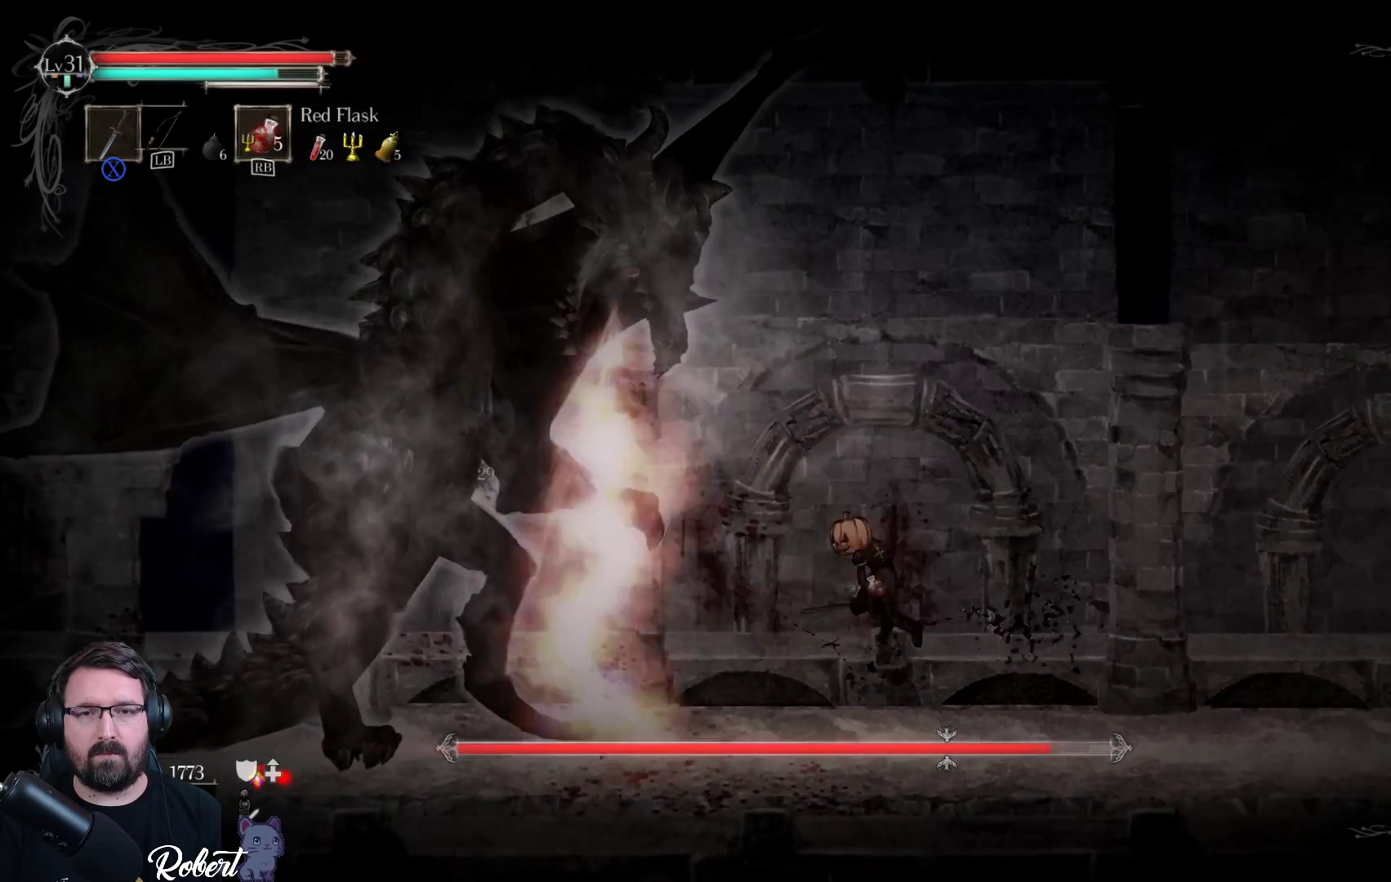
{"buttons": ["A"], "left_stick": "left", "right_stick": "center", "events": [[133, "A", "down"], [367, "A", "up"], [467, "A", "down"]]}
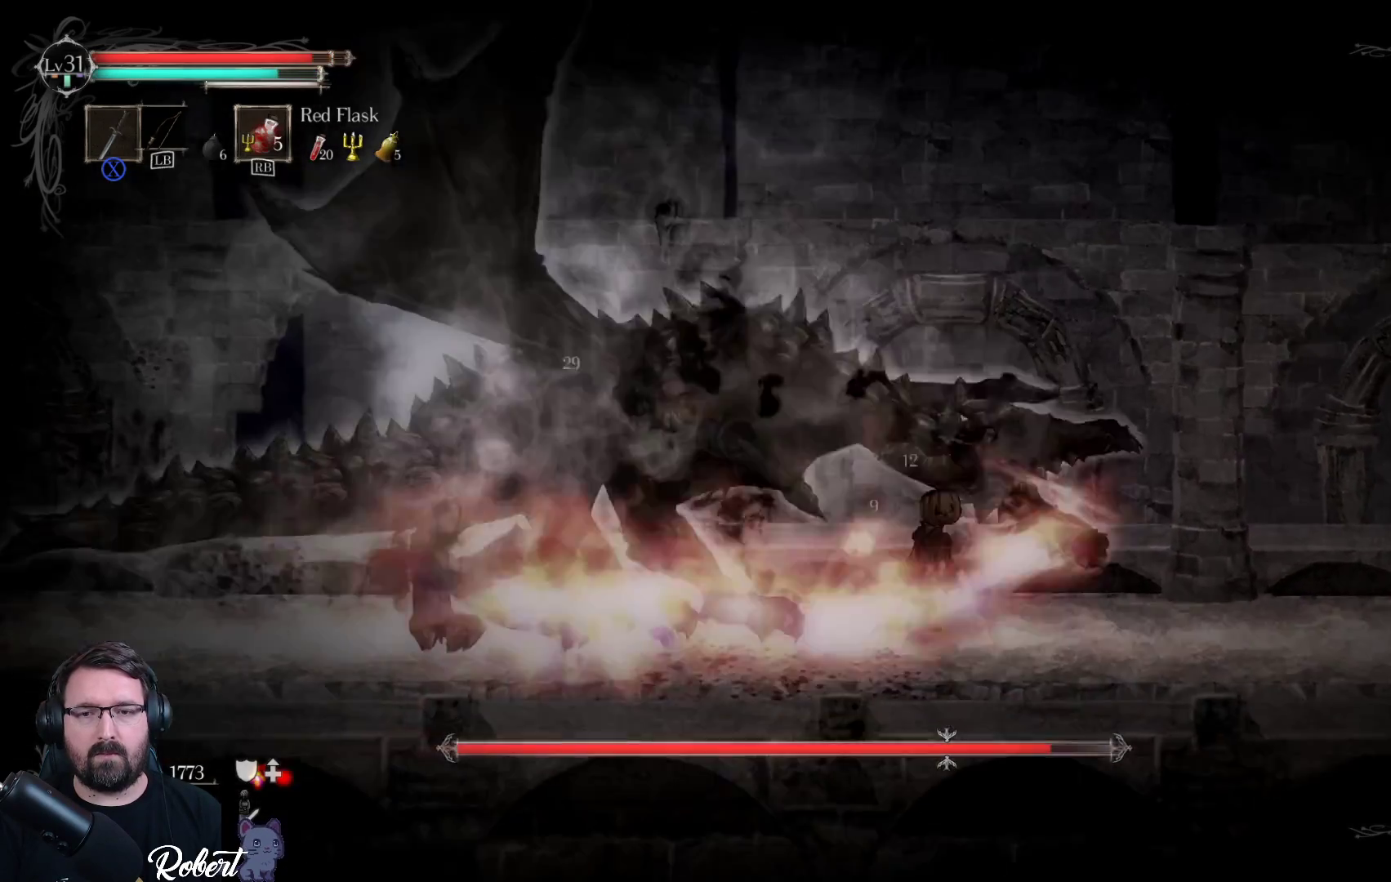
{"buttons": [], "left_stick": "left", "right_stick": "center", "events": [[100, "A", "up"], [300, "X", "down"], [433, "X", "up"]]}
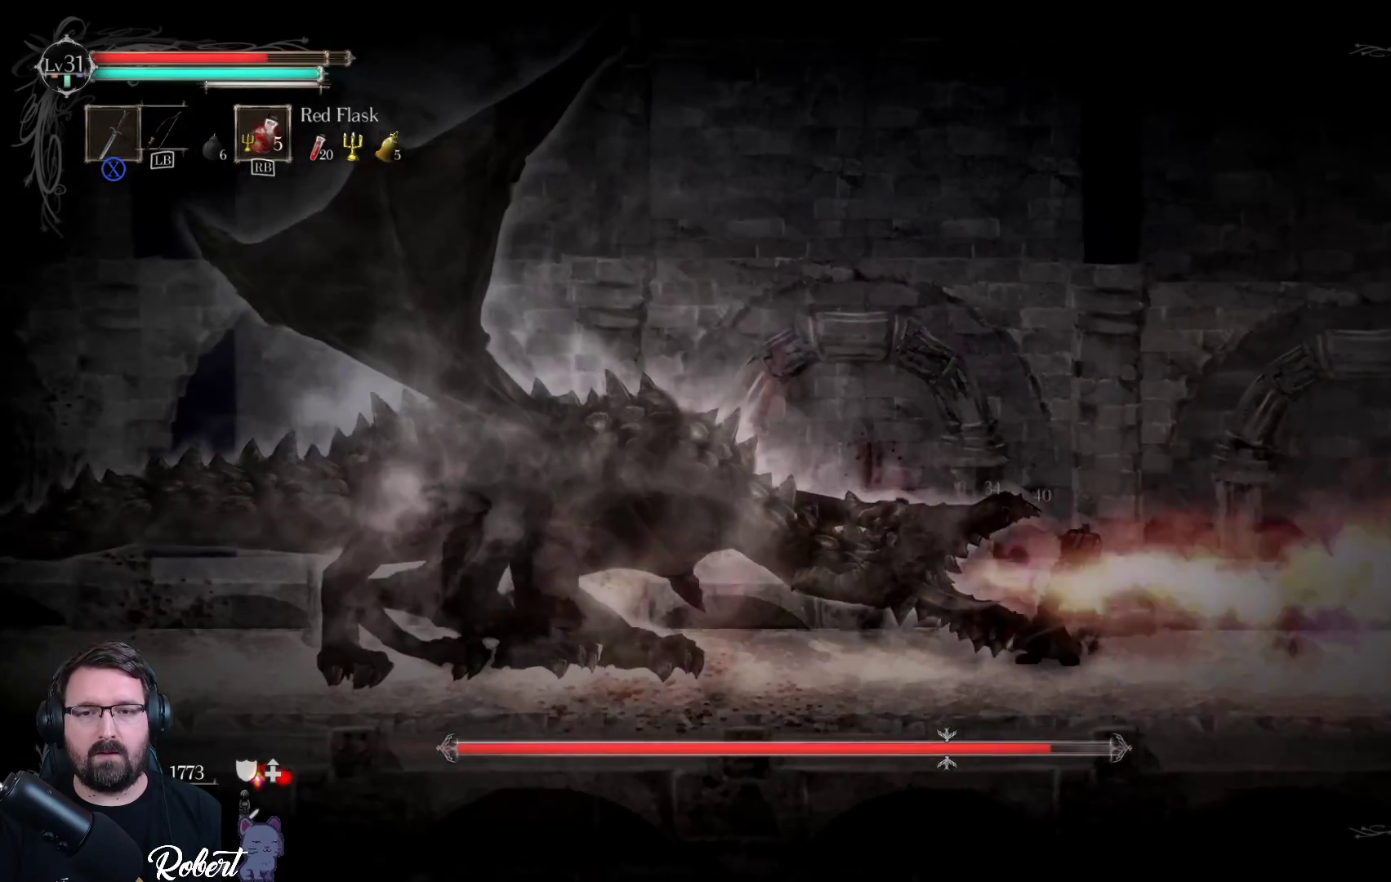
{"buttons": ["X"], "left_stick": "left", "right_stick": "center", "events": [[67, "X", "down"], [167, "X", "up"], [300, "X", "down"], [400, "X", "up"], [500, "X", "down"]]}
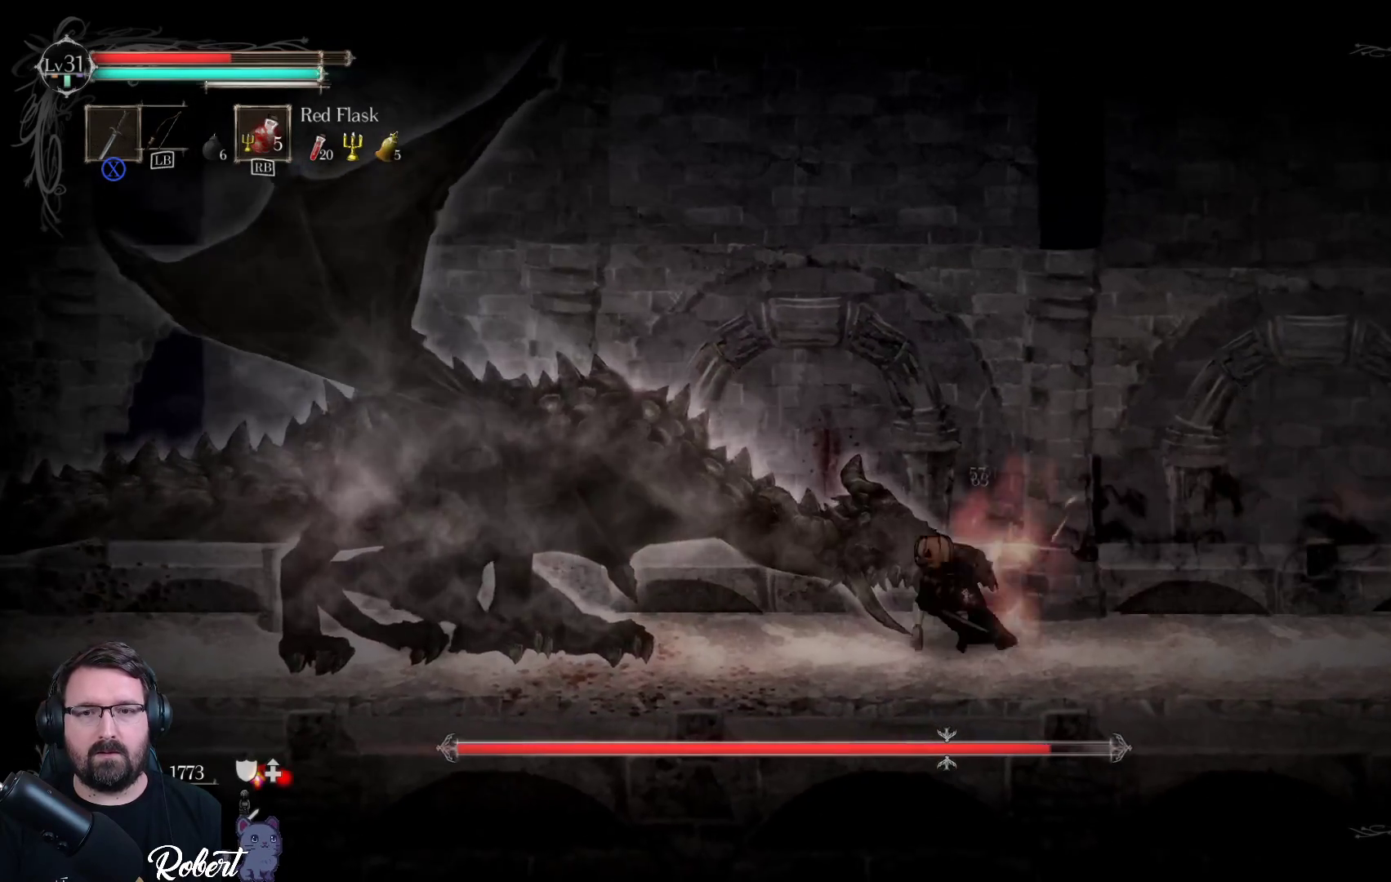
{"buttons": [], "left_stick": "left", "right_stick": "center", "events": [[100, "X", "up"], [200, "X", "down"], [267, "X", "up"], [367, "X", "down"], [467, "X", "up"]]}
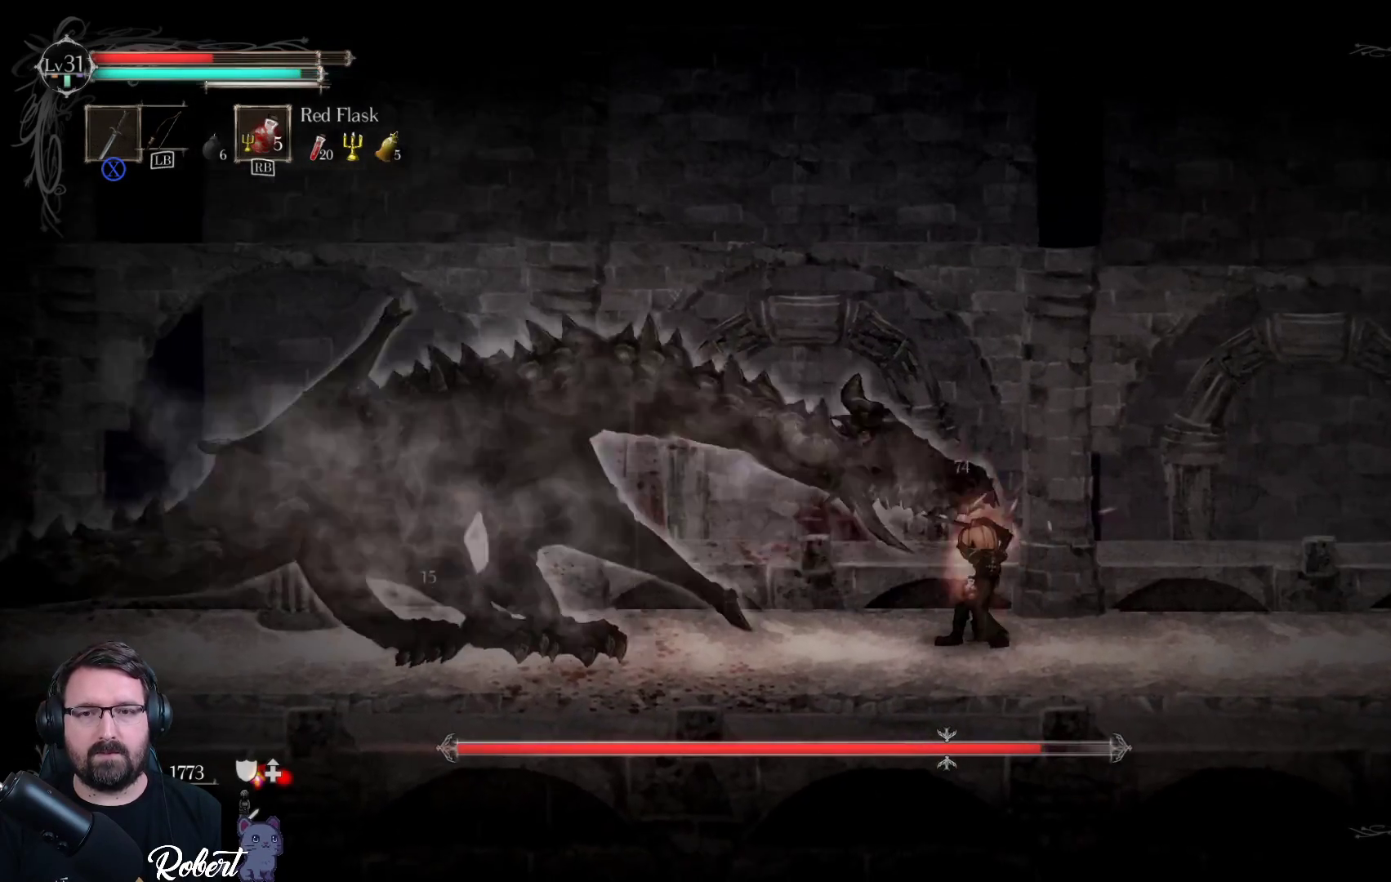
{"buttons": [], "left_stick": "left", "right_stick": "center", "events": [[33, "X", "down"], [133, "X", "up"], [200, "X", "down"], [300, "X", "up"]]}
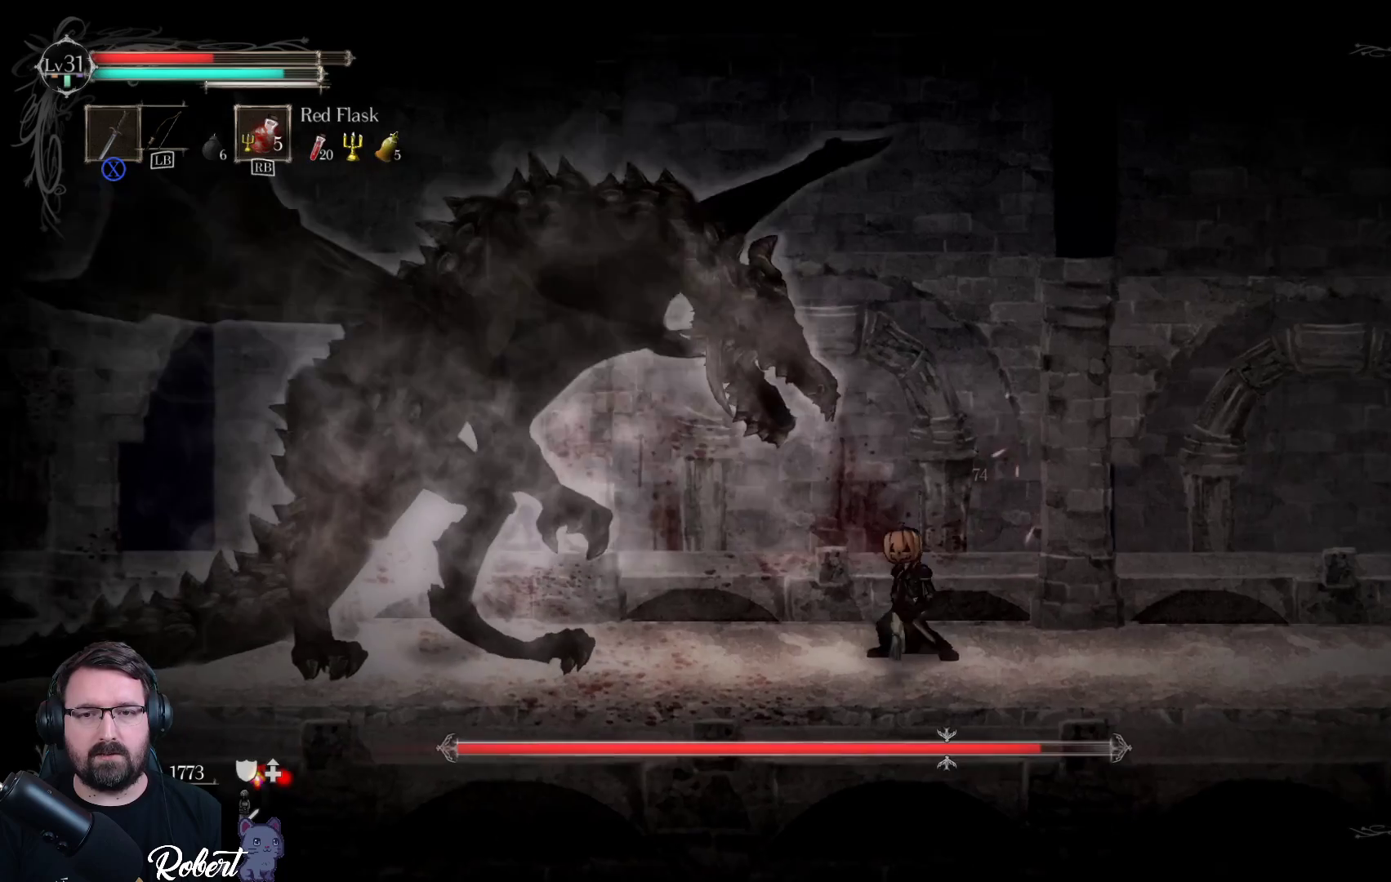
{"buttons": ["A"], "left_stick": "left", "right_stick": "center", "events": [[433, "A", "down"]]}
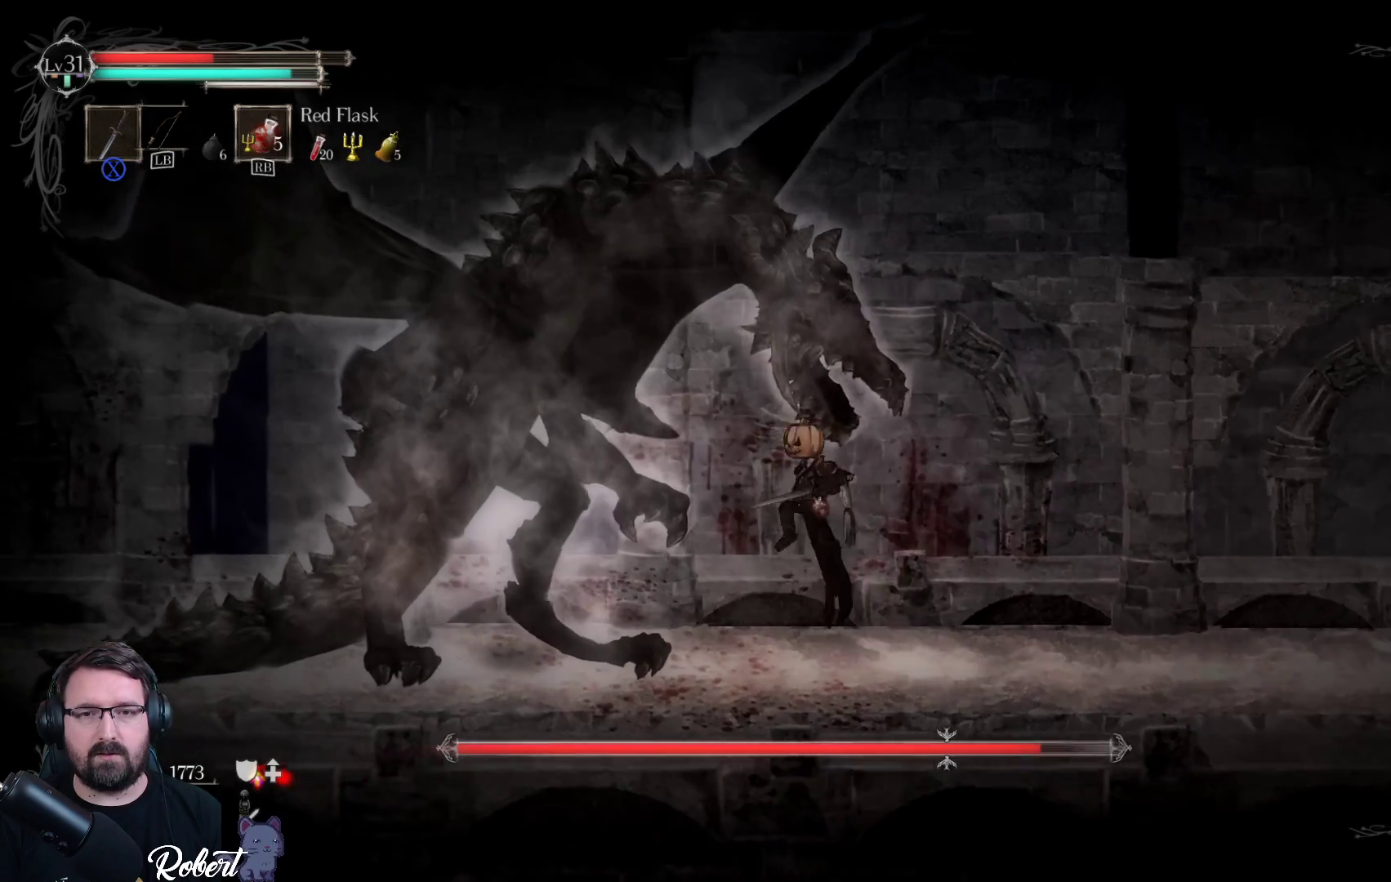
{"buttons": [], "left_stick": "up-left", "right_stick": "center", "events": [[100, "A", "up"], [167, "left_stick", "up-left"], [200, "X", "down"], [333, "X", "up"], [400, "X", "down"], [500, "X", "up"]]}
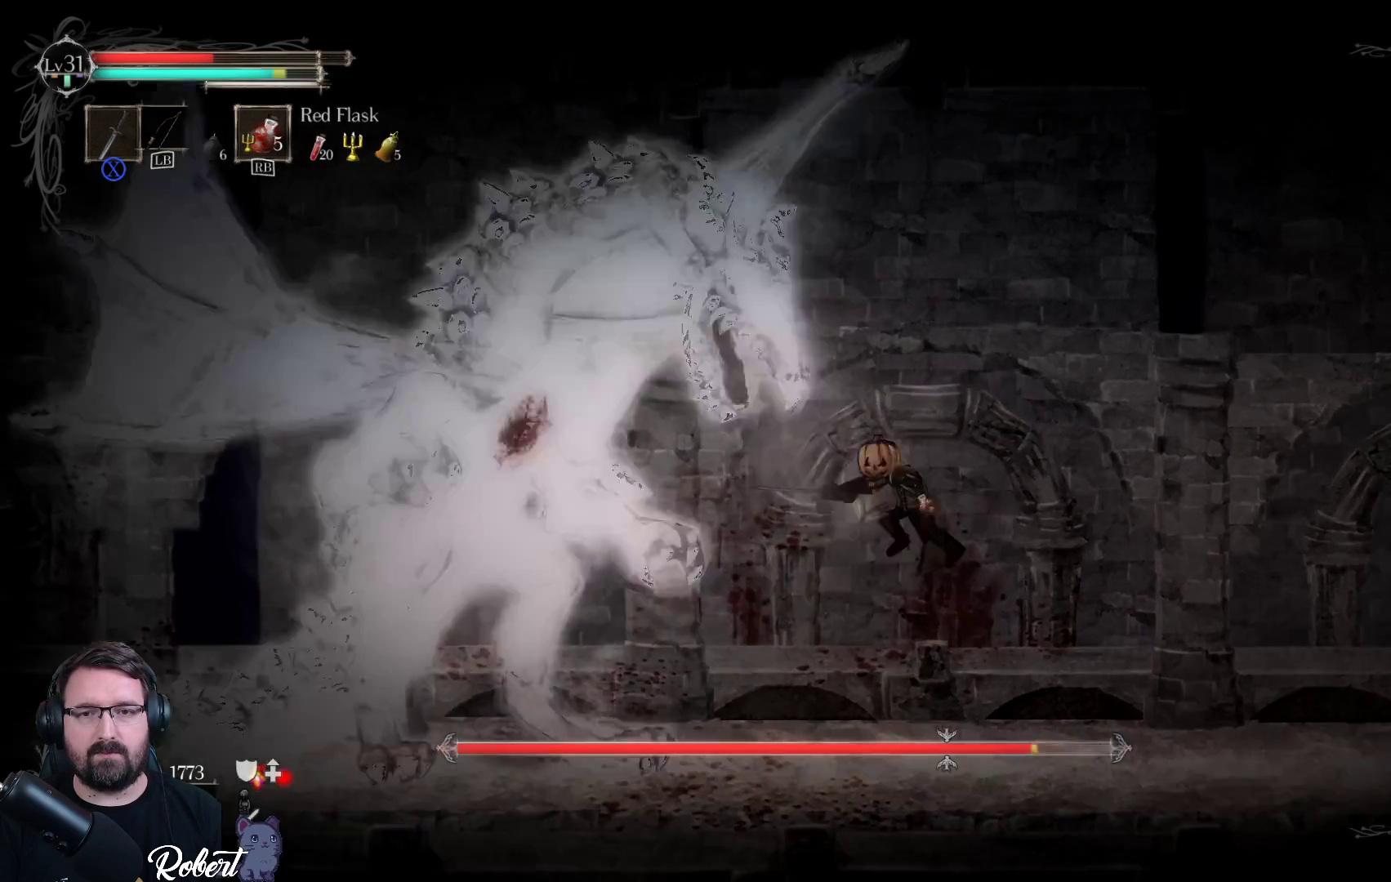
{"buttons": ["X"], "left_stick": "up-left", "right_stick": "center", "events": [[67, "X", "down"], [133, "X", "up"], [233, "X", "down"], [333, "X", "up"], [467, "X", "down"]]}
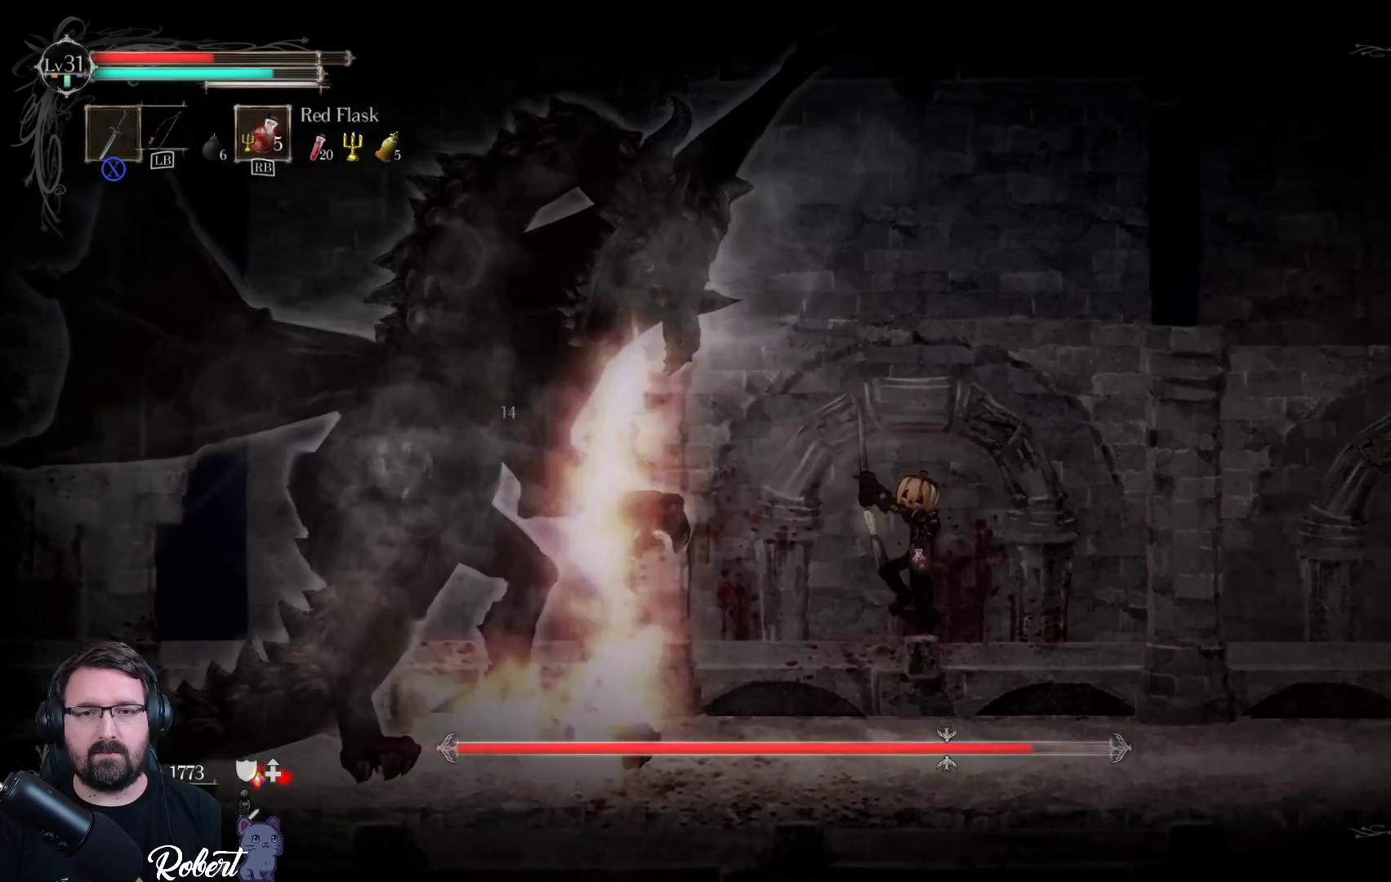
{"buttons": [], "left_stick": "up-left", "right_stick": "center", "events": [[100, "X", "up"]]}
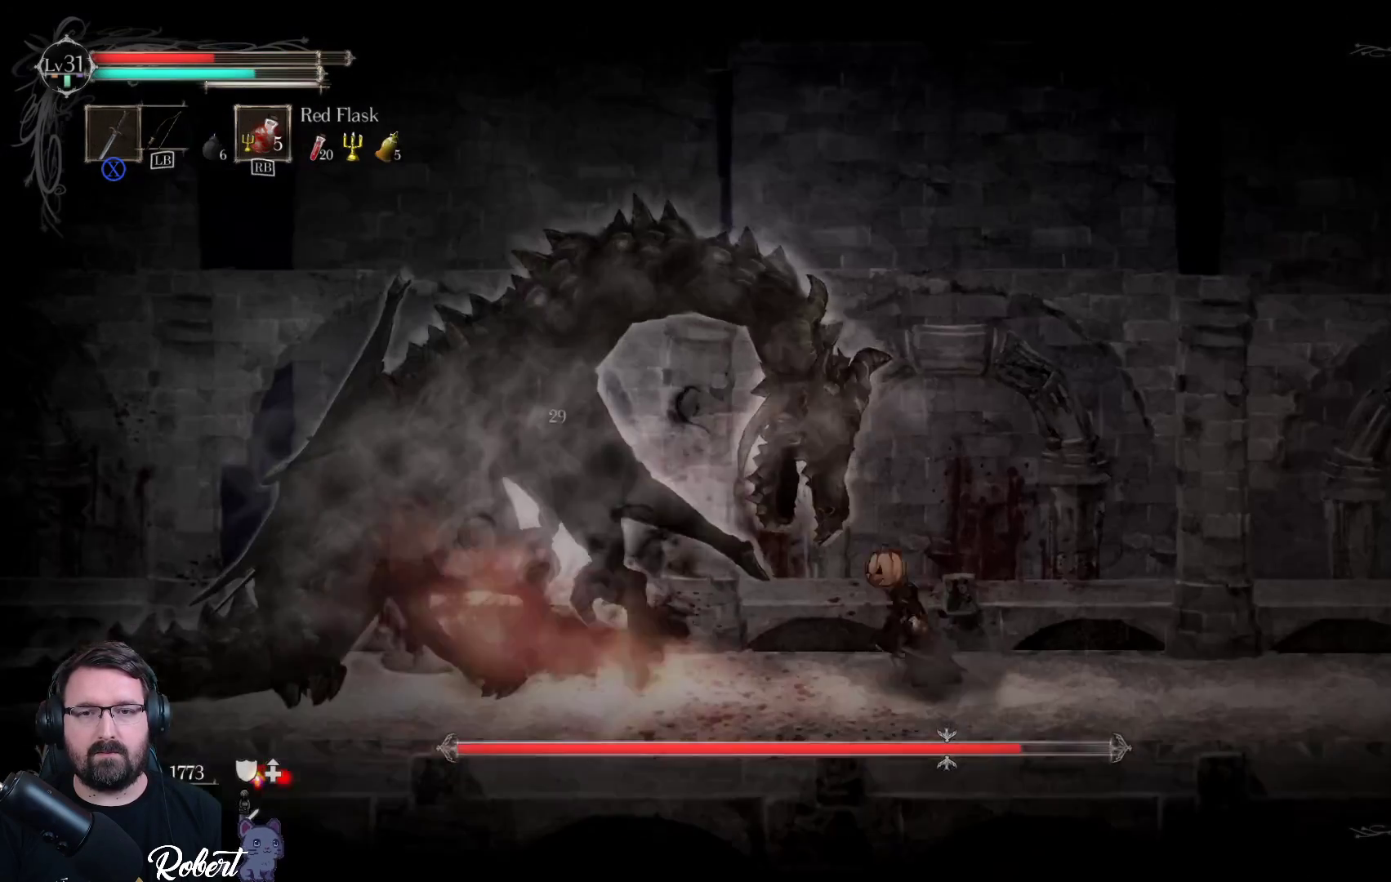
{"buttons": ["A"], "left_stick": "up-left", "right_stick": "center", "events": [[67, "X", "down"], [100, "X", "up"], [467, "A", "down"]]}
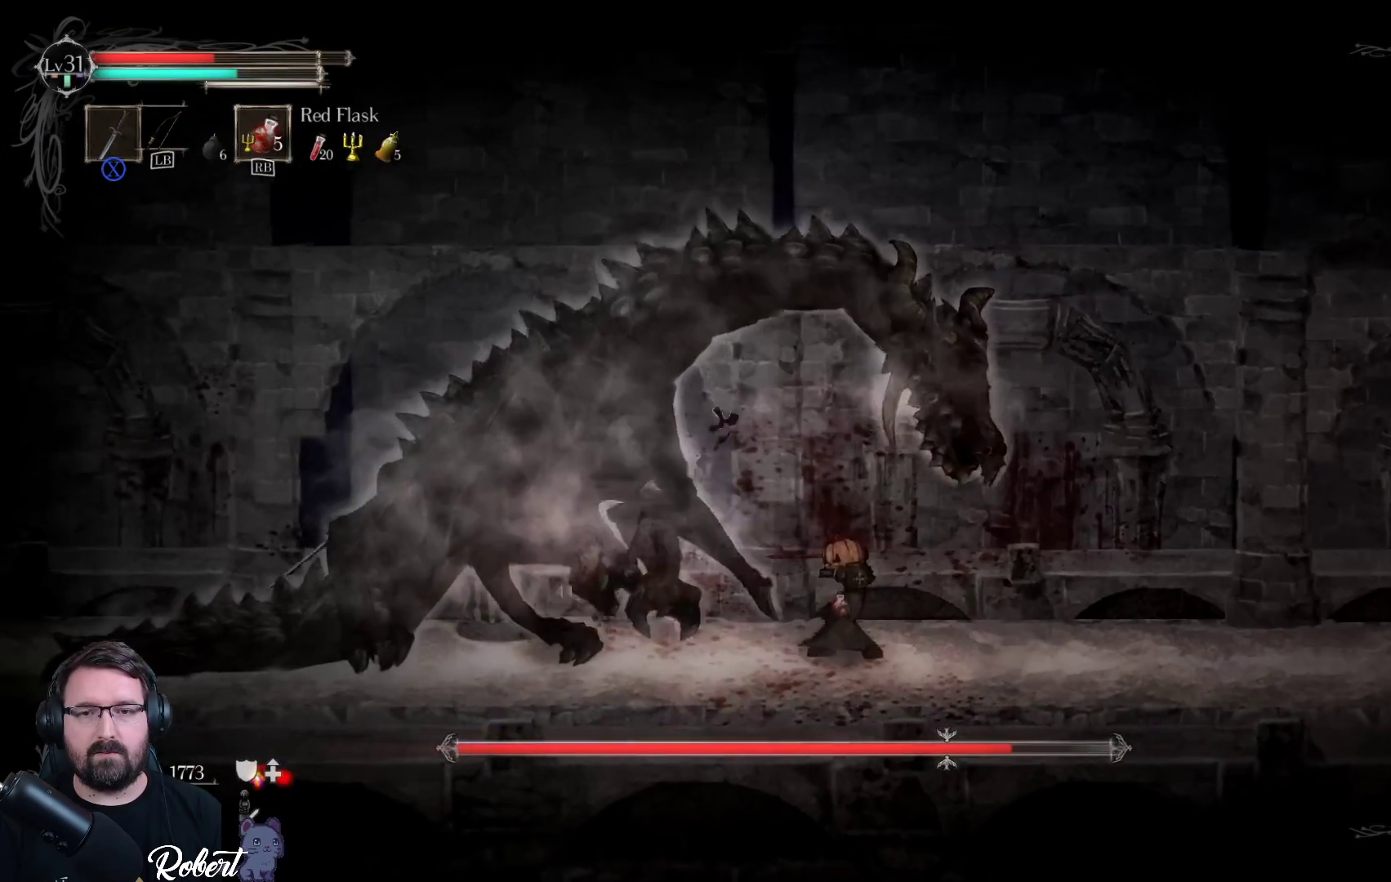
{"buttons": [], "left_stick": "up-left", "right_stick": "center", "events": [[100, "A", "up"]]}
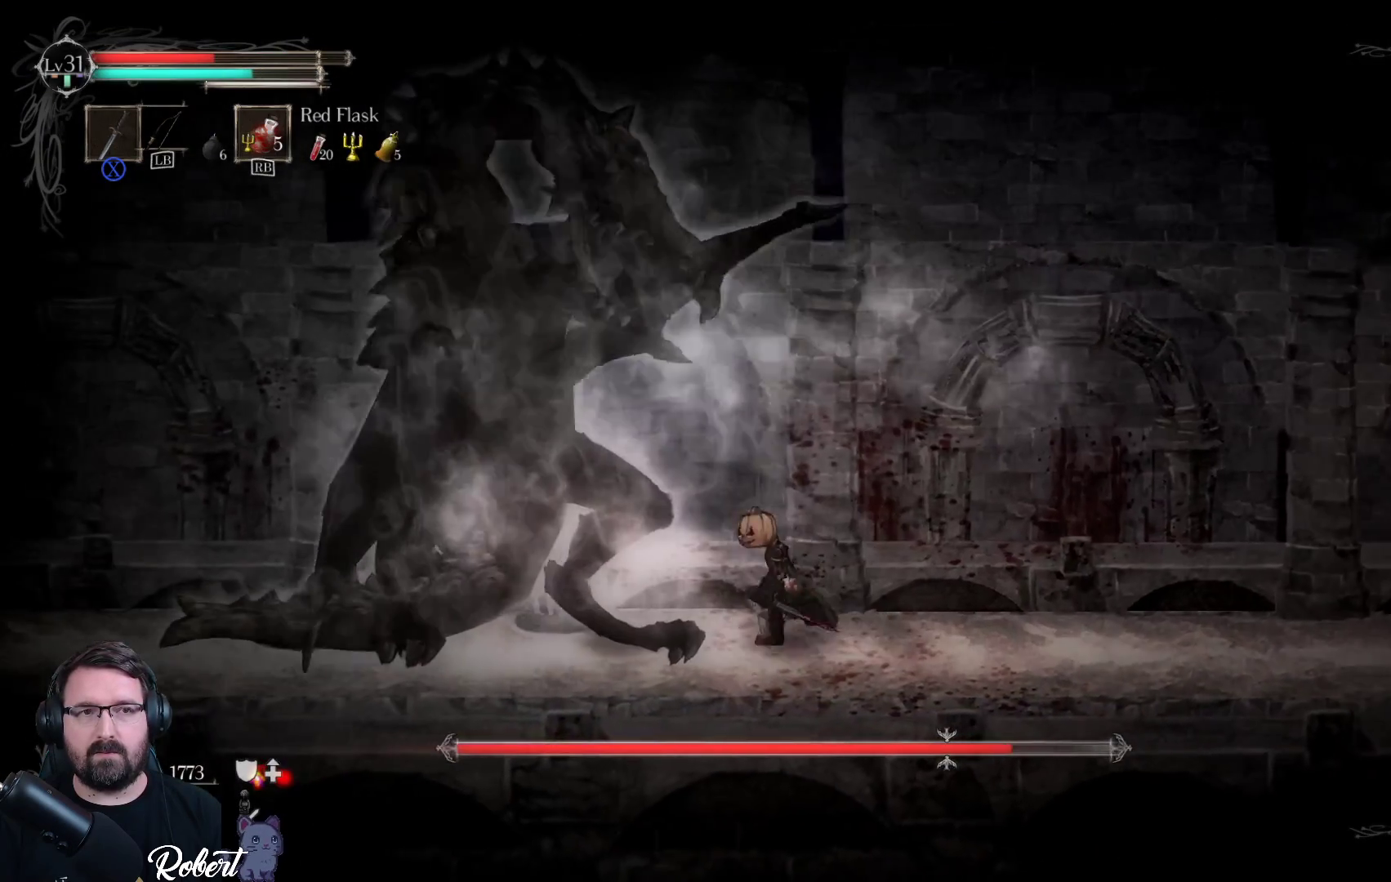
{"buttons": ["X"], "left_stick": "up-left", "right_stick": "center", "events": [[233, "A", "down"], [367, "A", "up"], [467, "X", "down"]]}
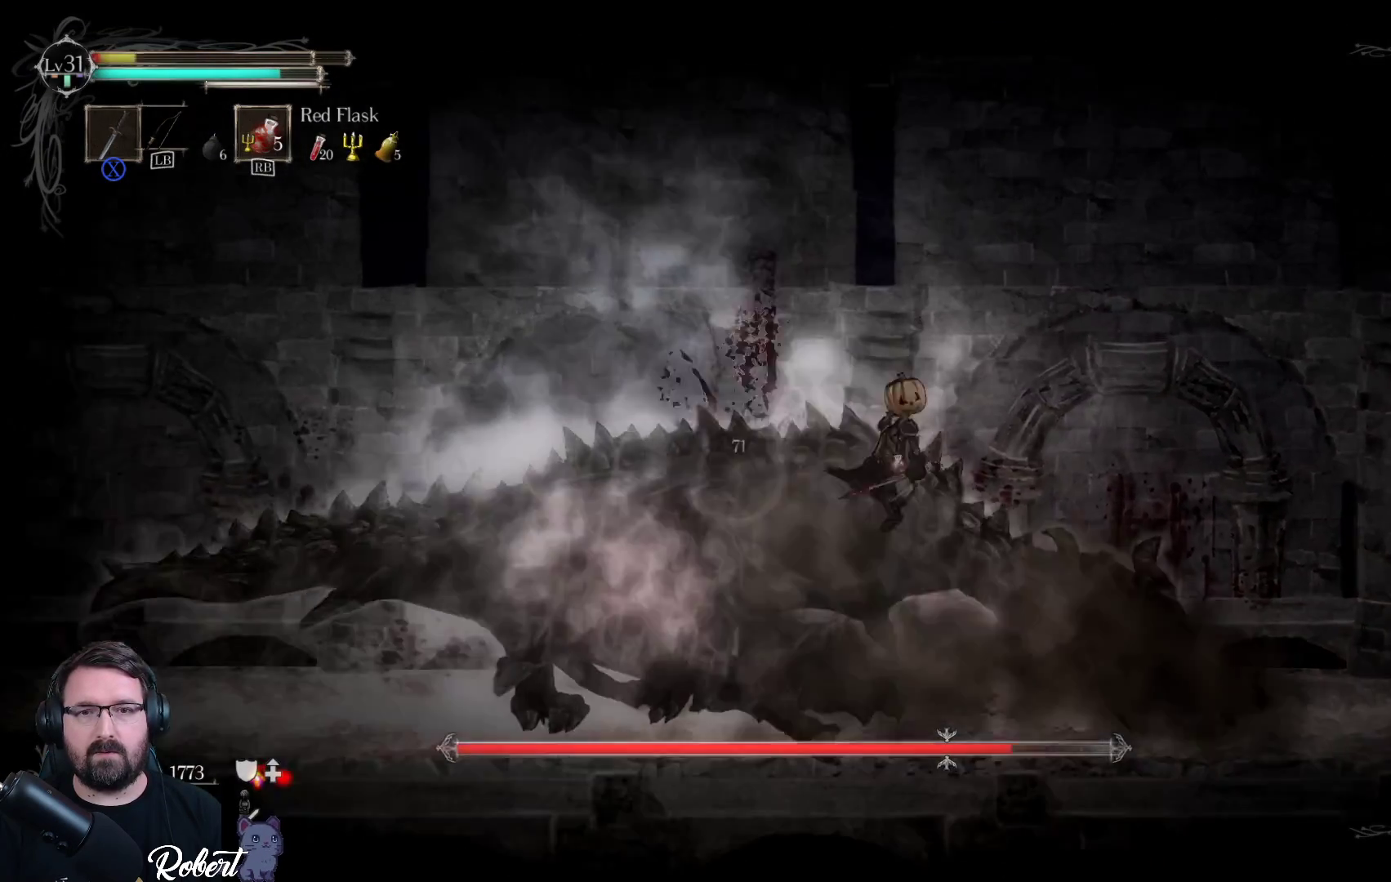
{"buttons": [], "left_stick": "up-left", "right_stick": "center", "events": [[100, "X", "up"], [167, "X", "down"], [267, "X", "up"], [367, "X", "down"], [433, "X", "up"]]}
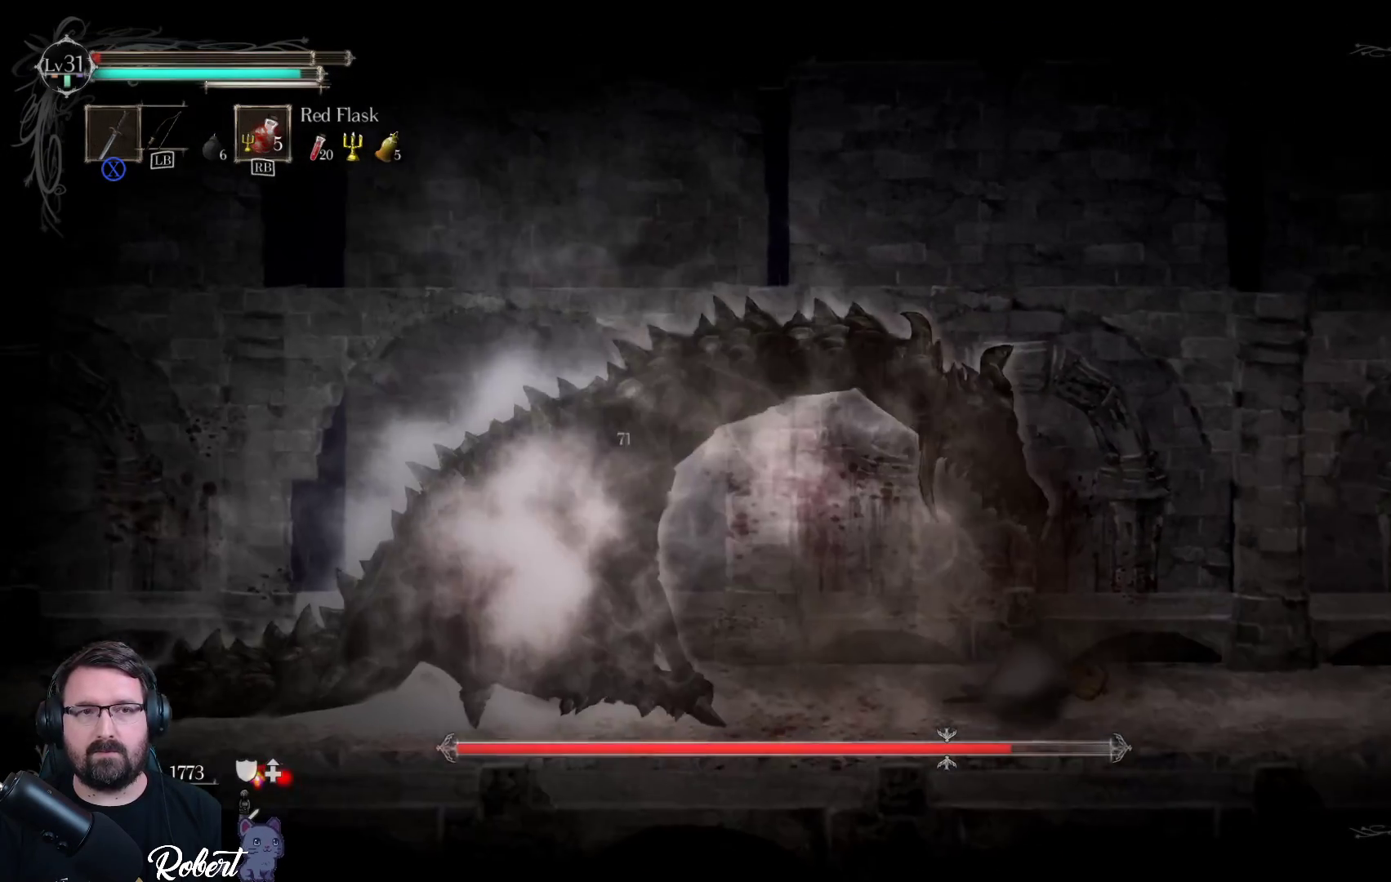
{"buttons": [], "left_stick": "center", "right_stick": "center", "events": [[33, "X", "down"], [133, "X", "up"], [400, "left_stick", "center"]]}
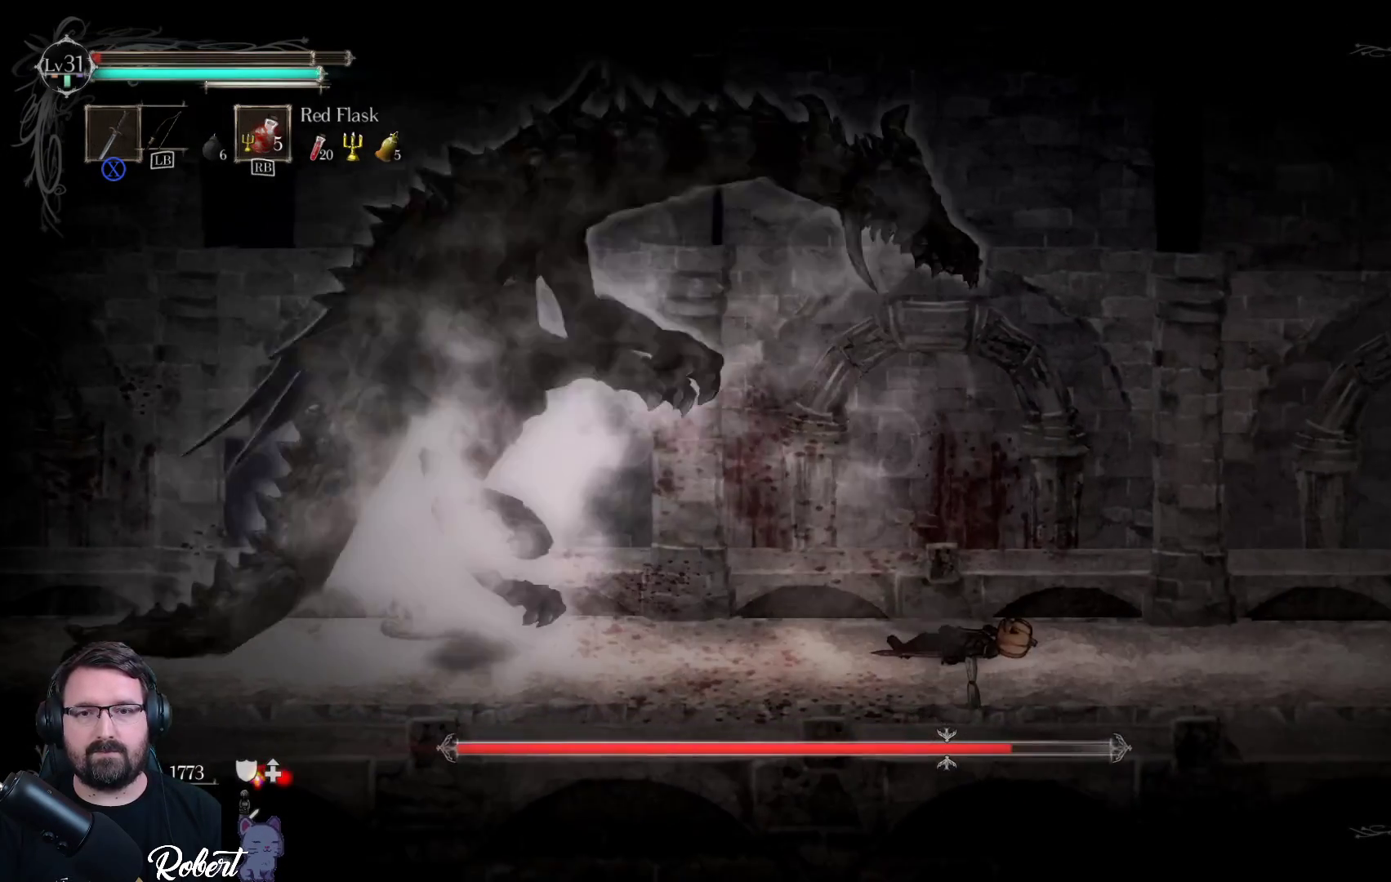
{"buttons": [], "left_stick": "right", "right_stick": "center", "events": [[33, "left_stick", "right"], [367, "R2", "down"], [467, "R2", "up"]]}
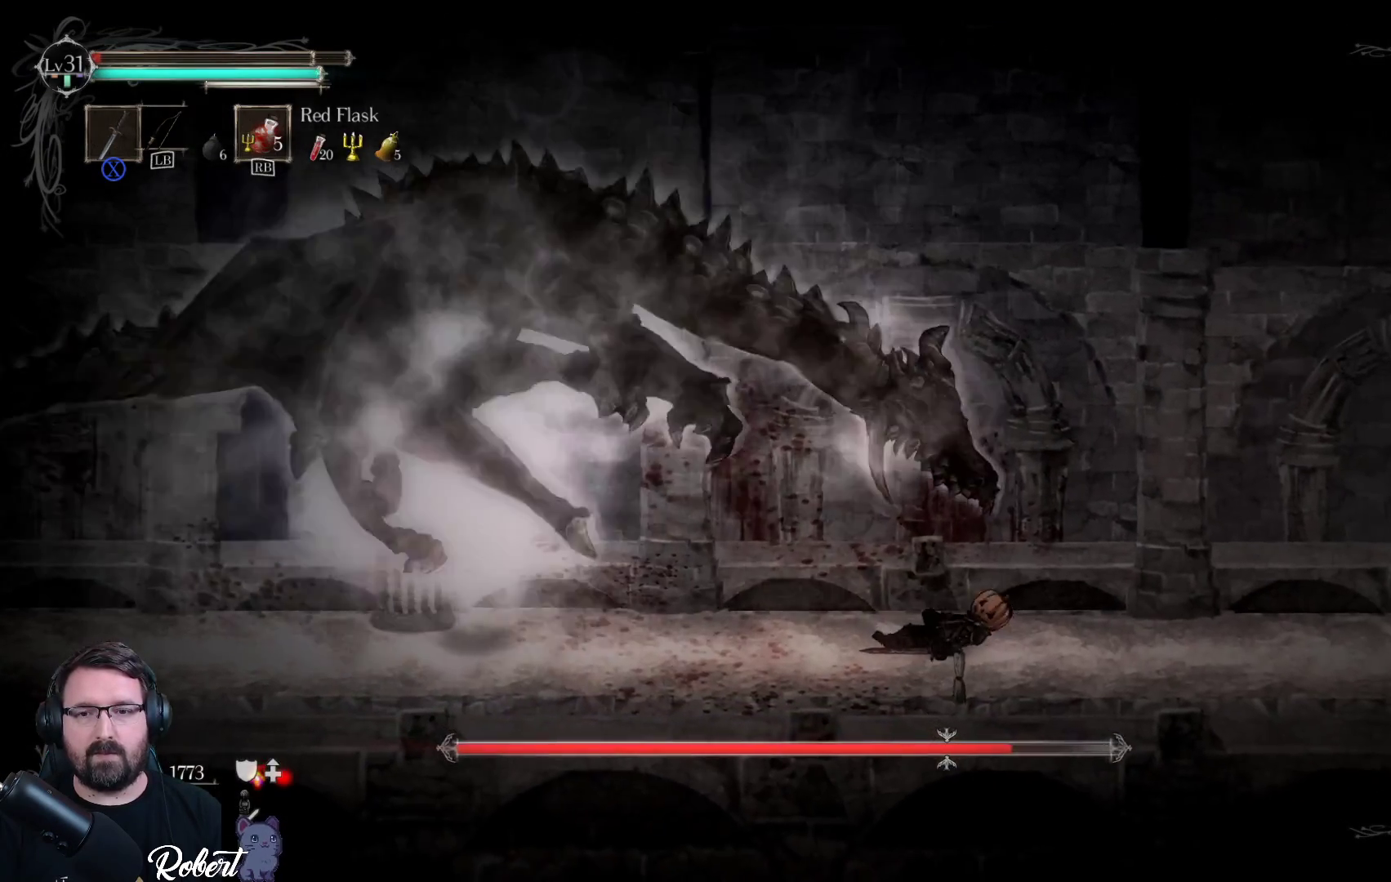
{"buttons": [], "left_stick": "up-right", "right_stick": "center", "events": [[33, "left_stick", "up-right"], [133, "R1", "down"], [233, "R1", "up"], [333, "R1", "down"], [433, "R1", "up"]]}
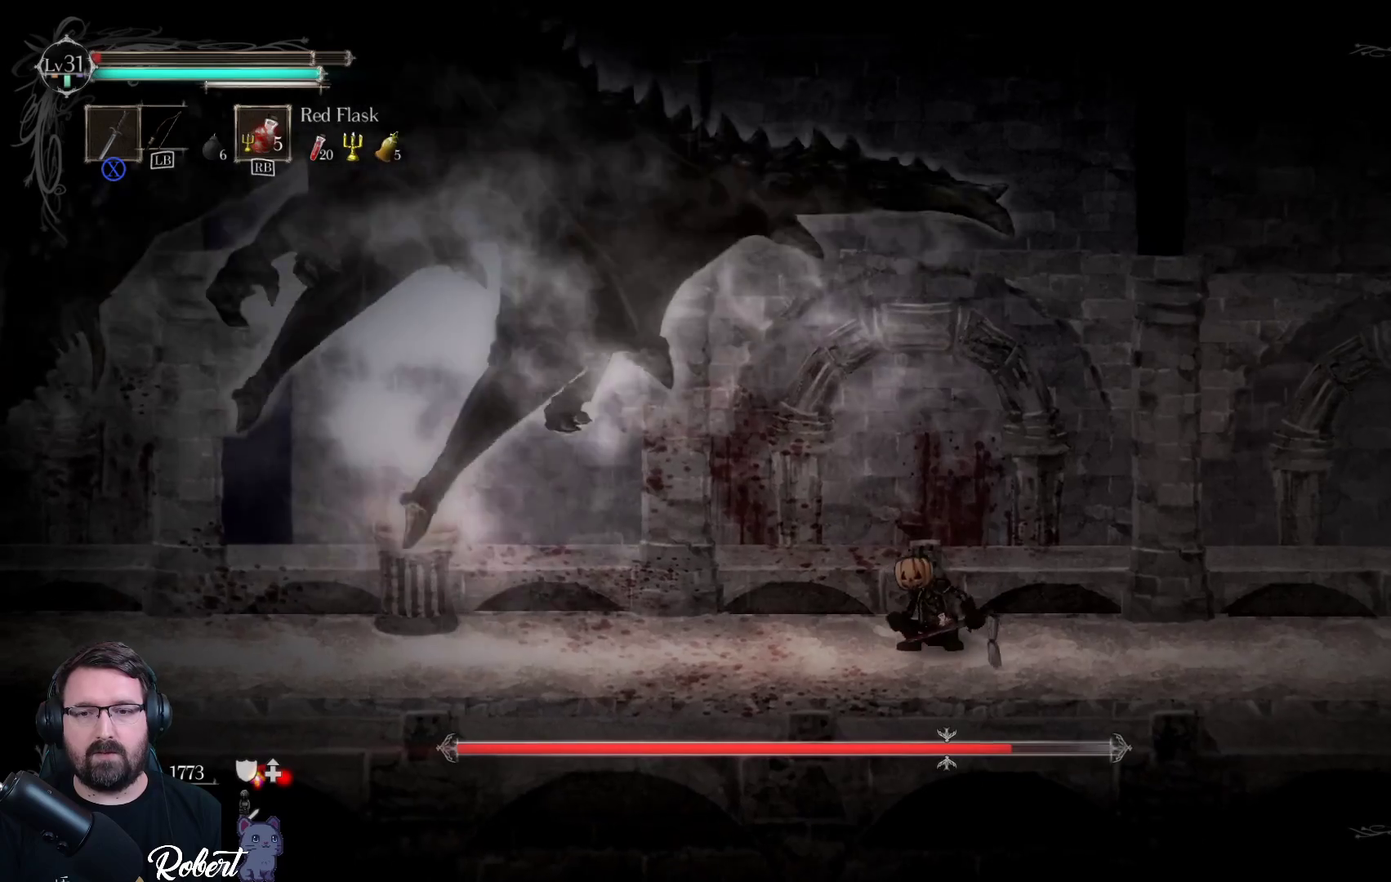
{"buttons": [], "left_stick": "center", "right_stick": "center", "events": [[33, "R1", "down"], [133, "R1", "up"], [200, "R1", "down"], [300, "R1", "up"], [300, "left_stick", "center"]]}
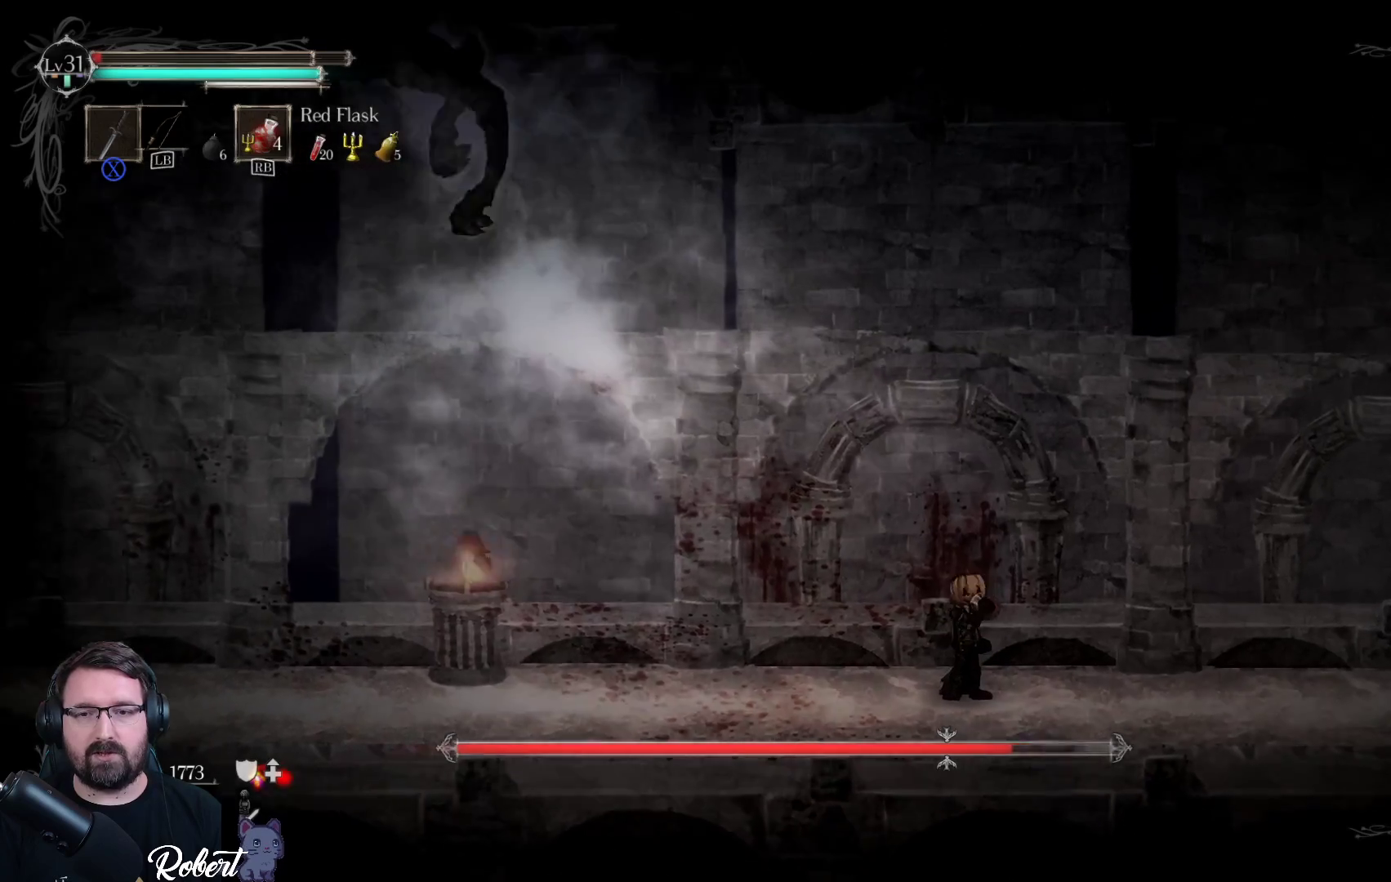
{"buttons": [], "left_stick": "center", "right_stick": "center", "events": [[200, "left_stick", "left"], [500, "left_stick", "center"]]}
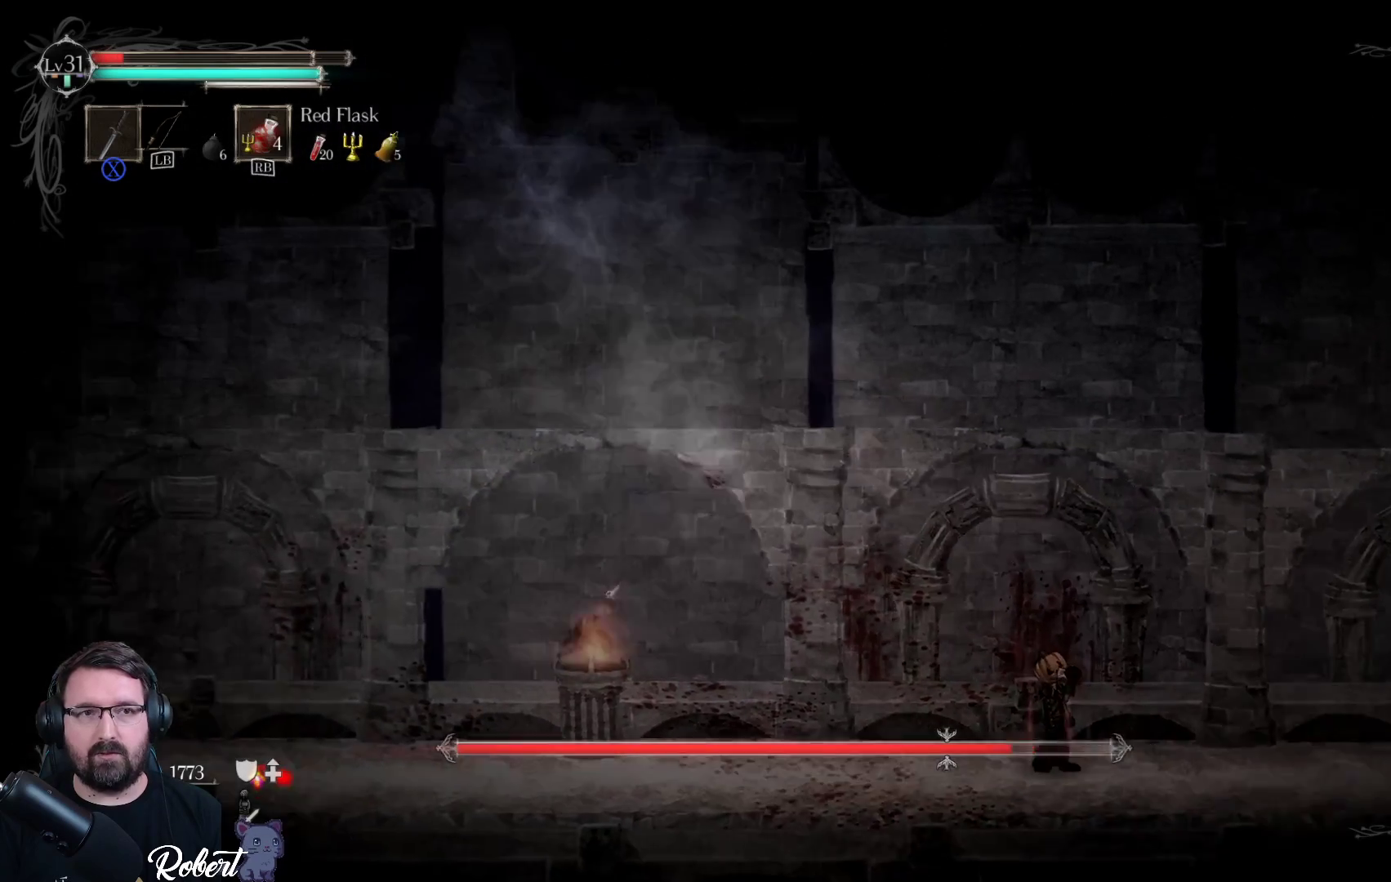
{"buttons": [], "left_stick": "left", "right_stick": "center", "events": [[200, "left_stick", "left"]]}
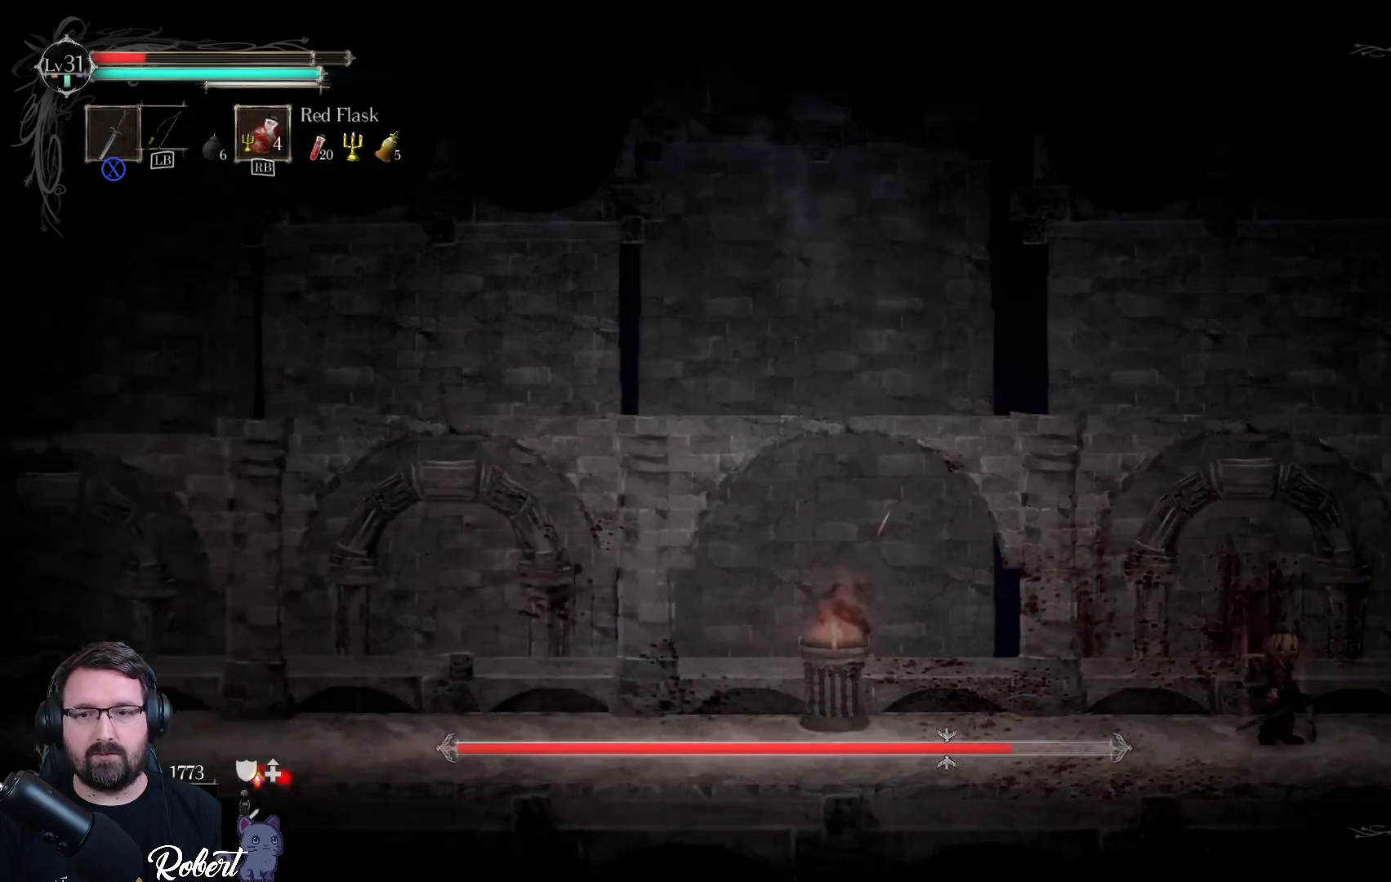
{"buttons": [], "left_stick": "center", "right_stick": "center", "events": [[33, "left_stick", "center"], [200, "left_stick", "left"], [400, "left_stick", "center"]]}
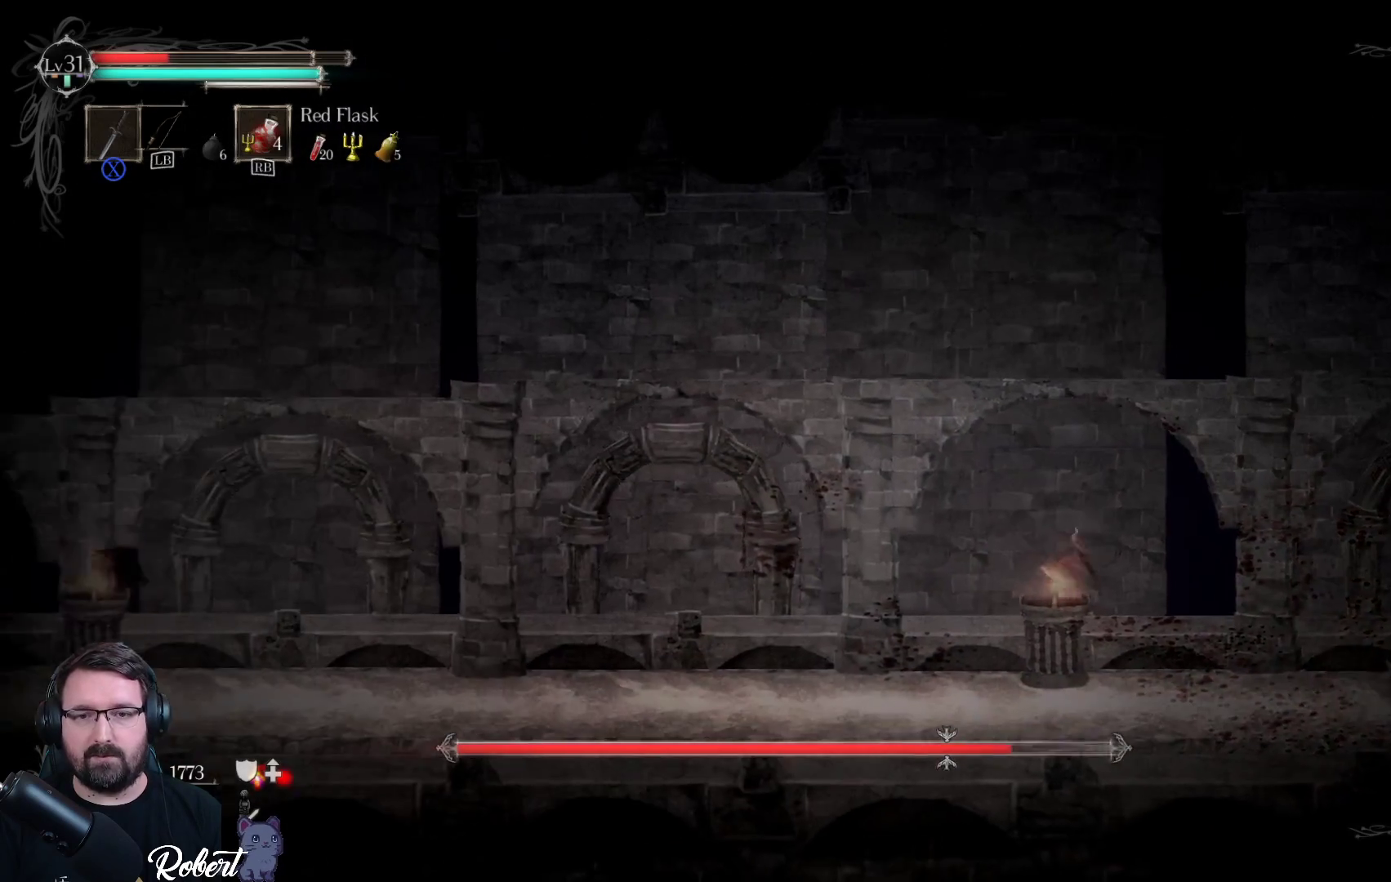
{"buttons": [], "left_stick": "left", "right_stick": "center", "events": [[133, "left_stick", "left"]]}
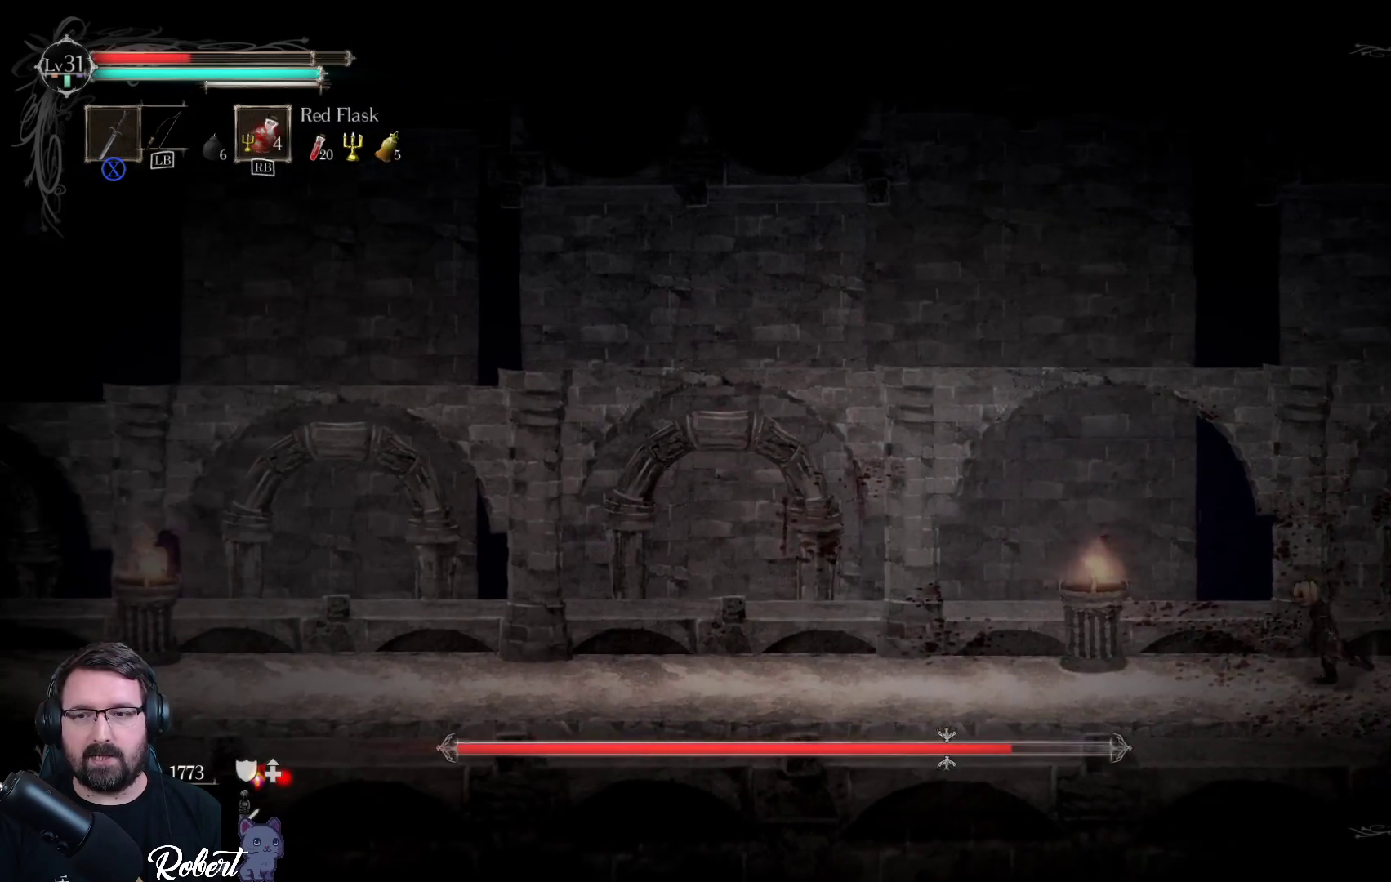
{"buttons": [], "left_stick": "left", "right_stick": "center", "events": []}
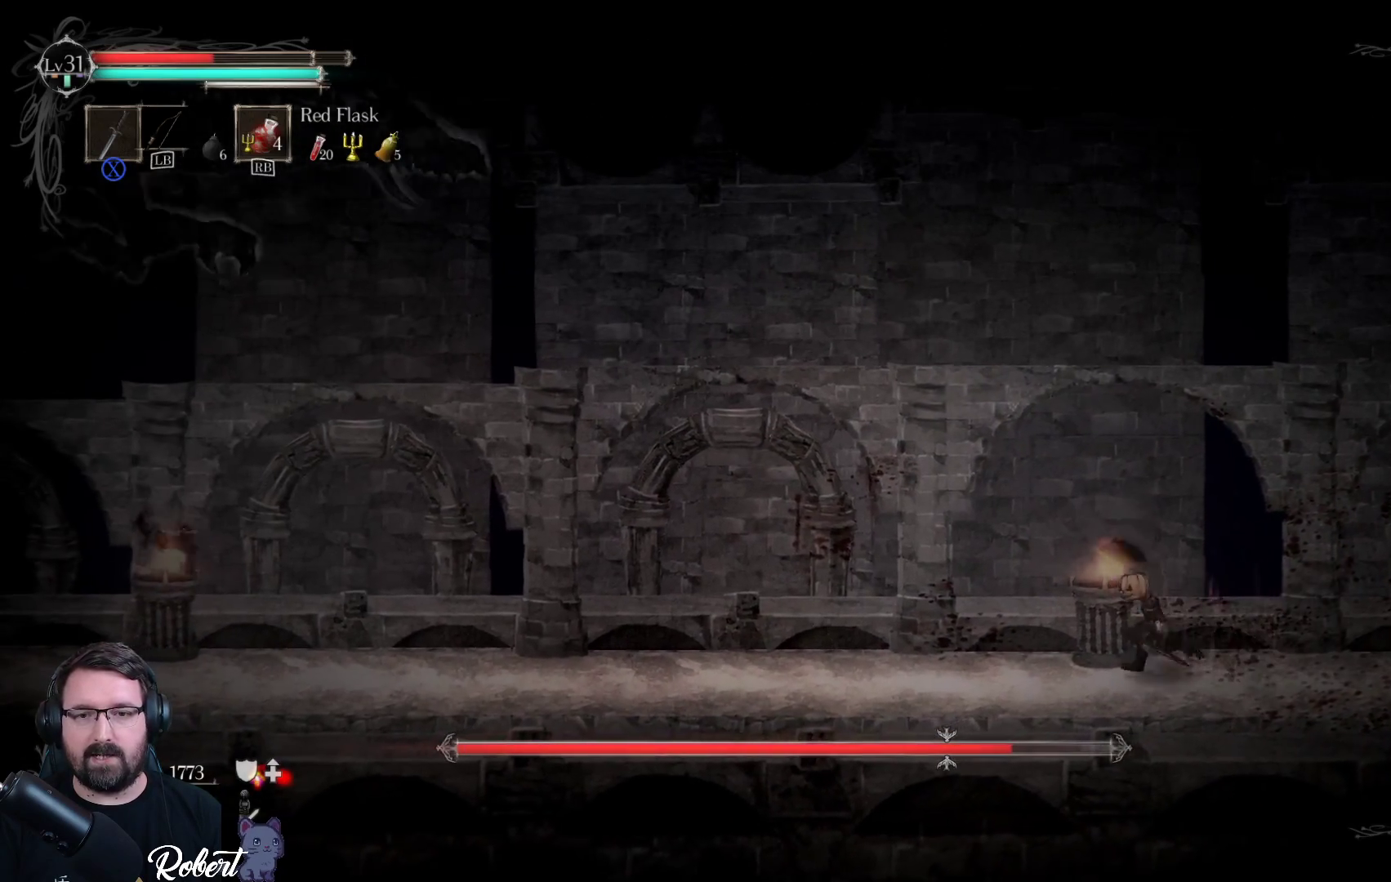
{"buttons": [], "left_stick": "left", "right_stick": "center", "events": []}
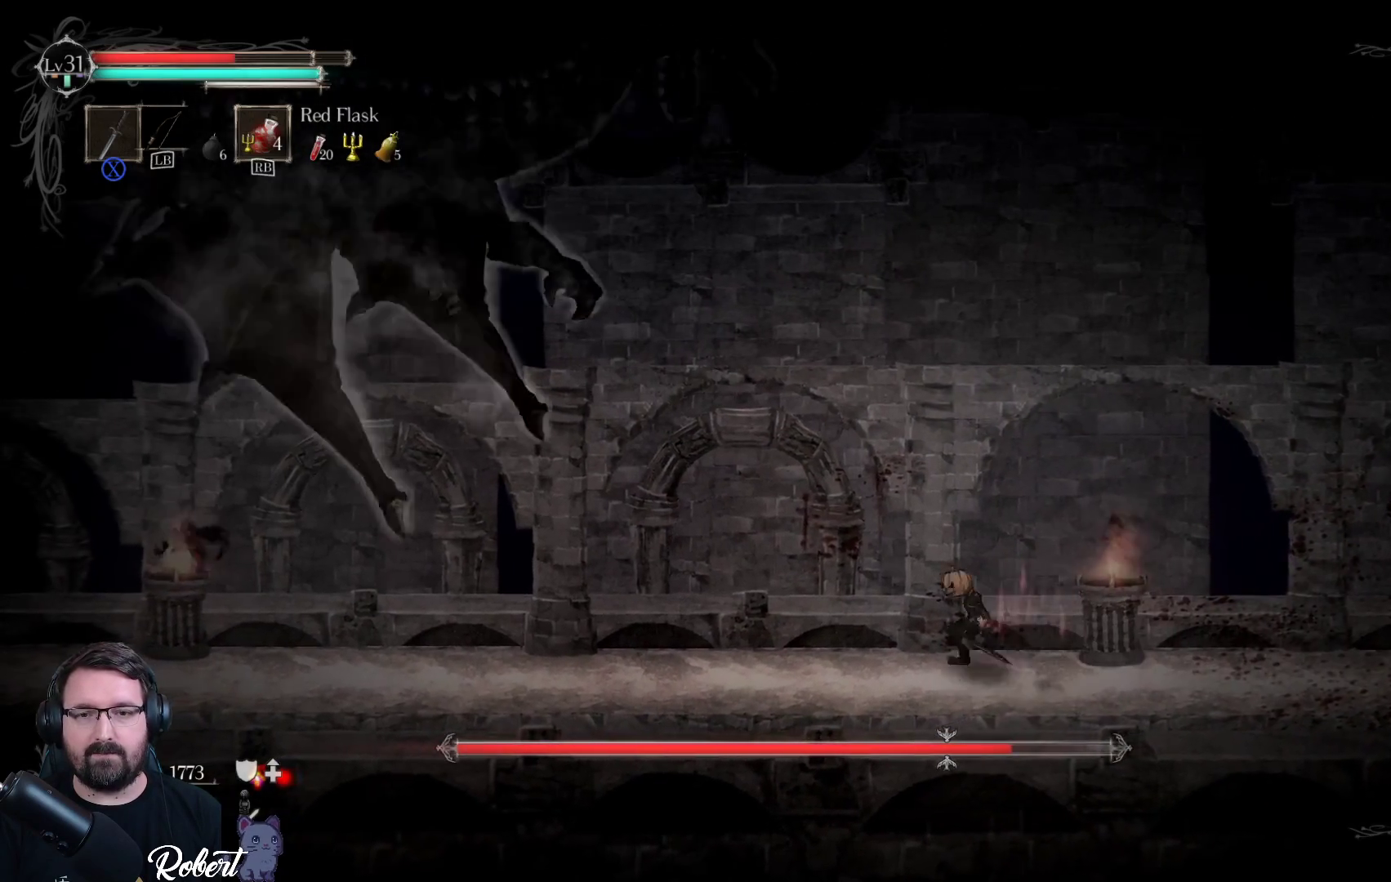
{"buttons": [], "left_stick": "left", "right_stick": "center", "events": [[67, "R2", "down"], [267, "R2", "up"]]}
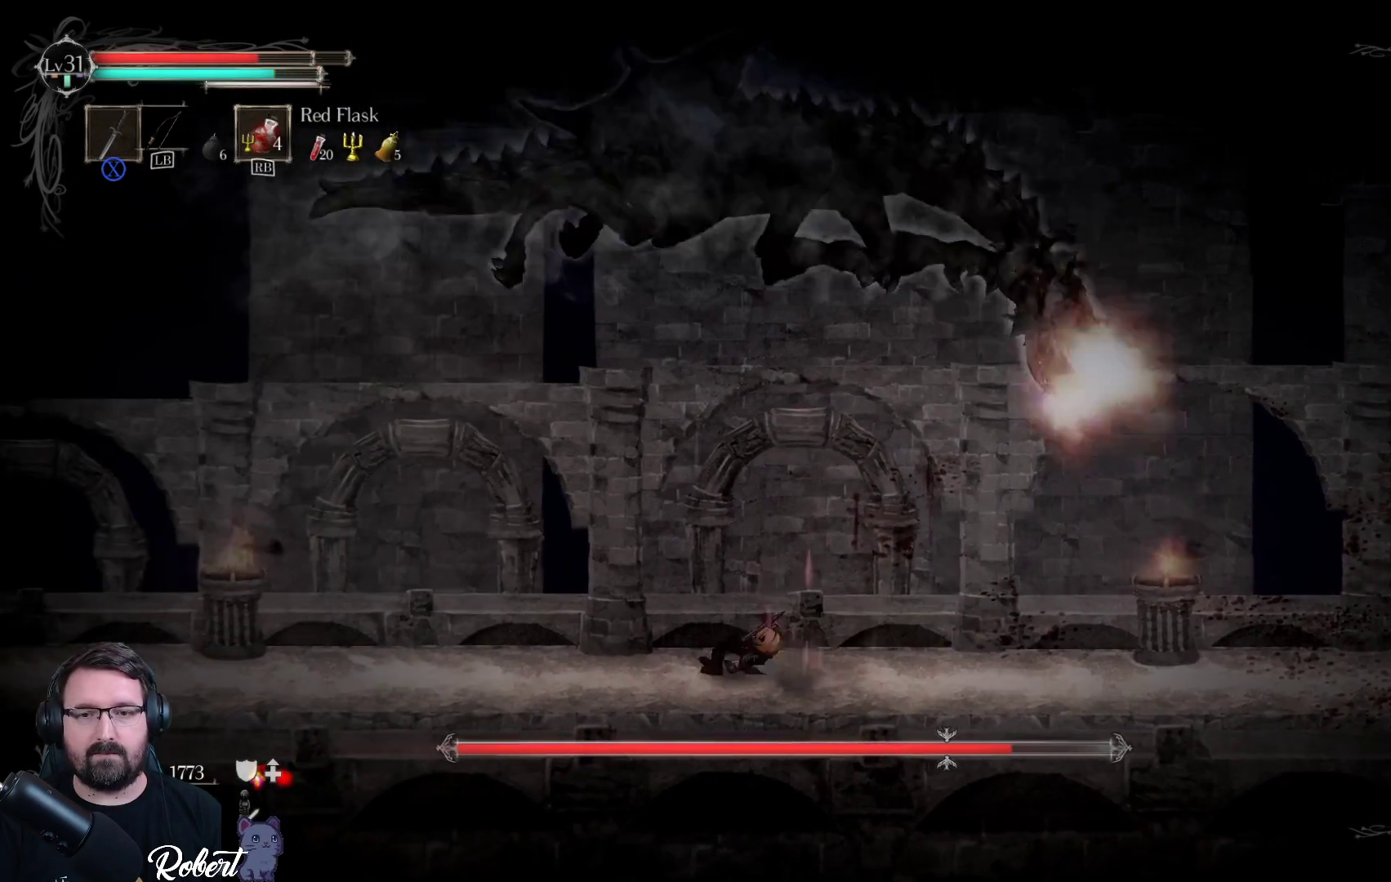
{"buttons": [], "left_stick": "right", "right_stick": "center", "events": [[167, "left_stick", "up"], [267, "left_stick", "right"]]}
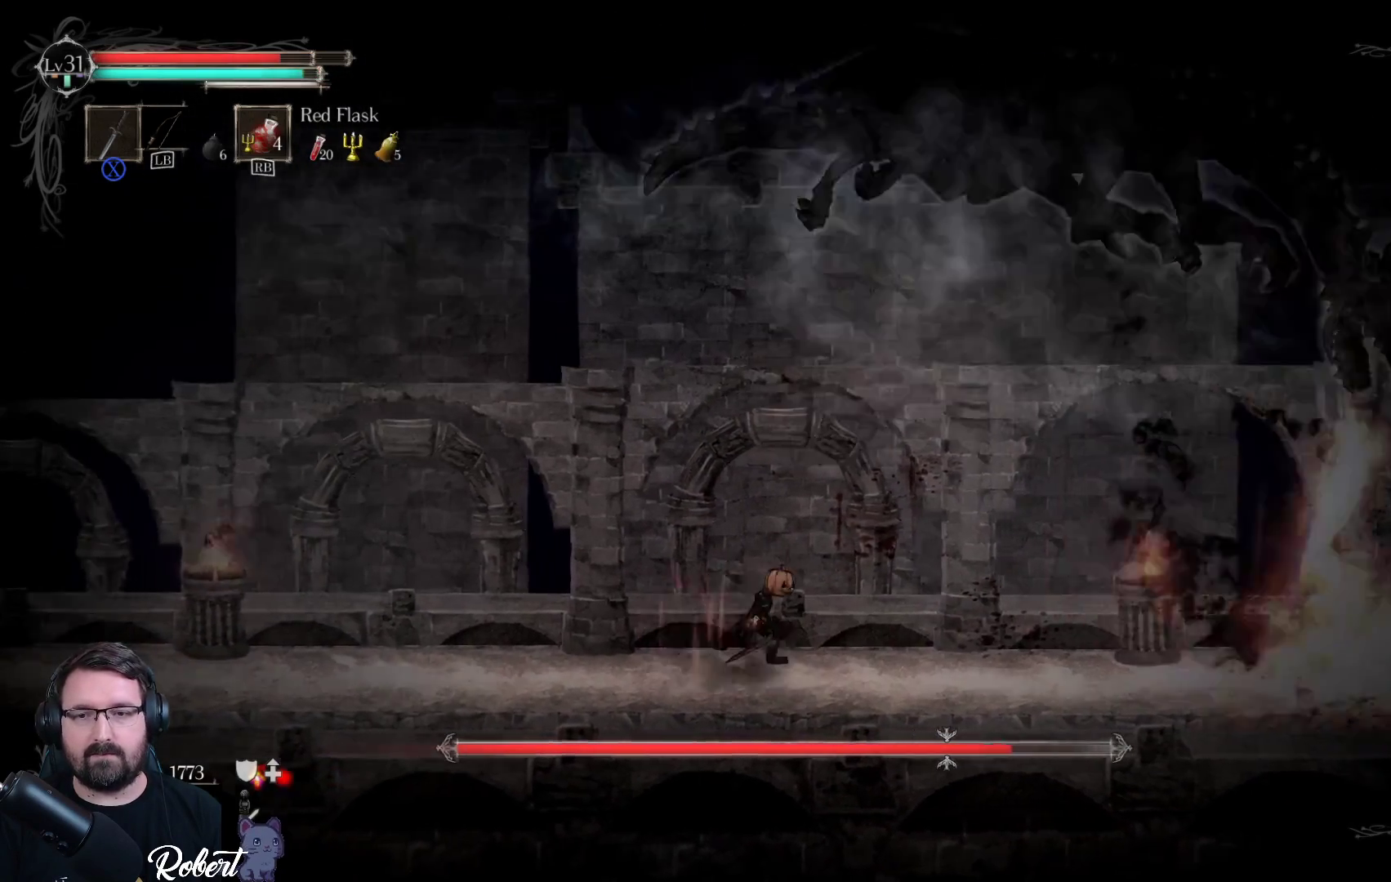
{"buttons": [], "left_stick": "right", "right_stick": "center", "events": [[33, "left_stick", "center"], [433, "left_stick", "right"]]}